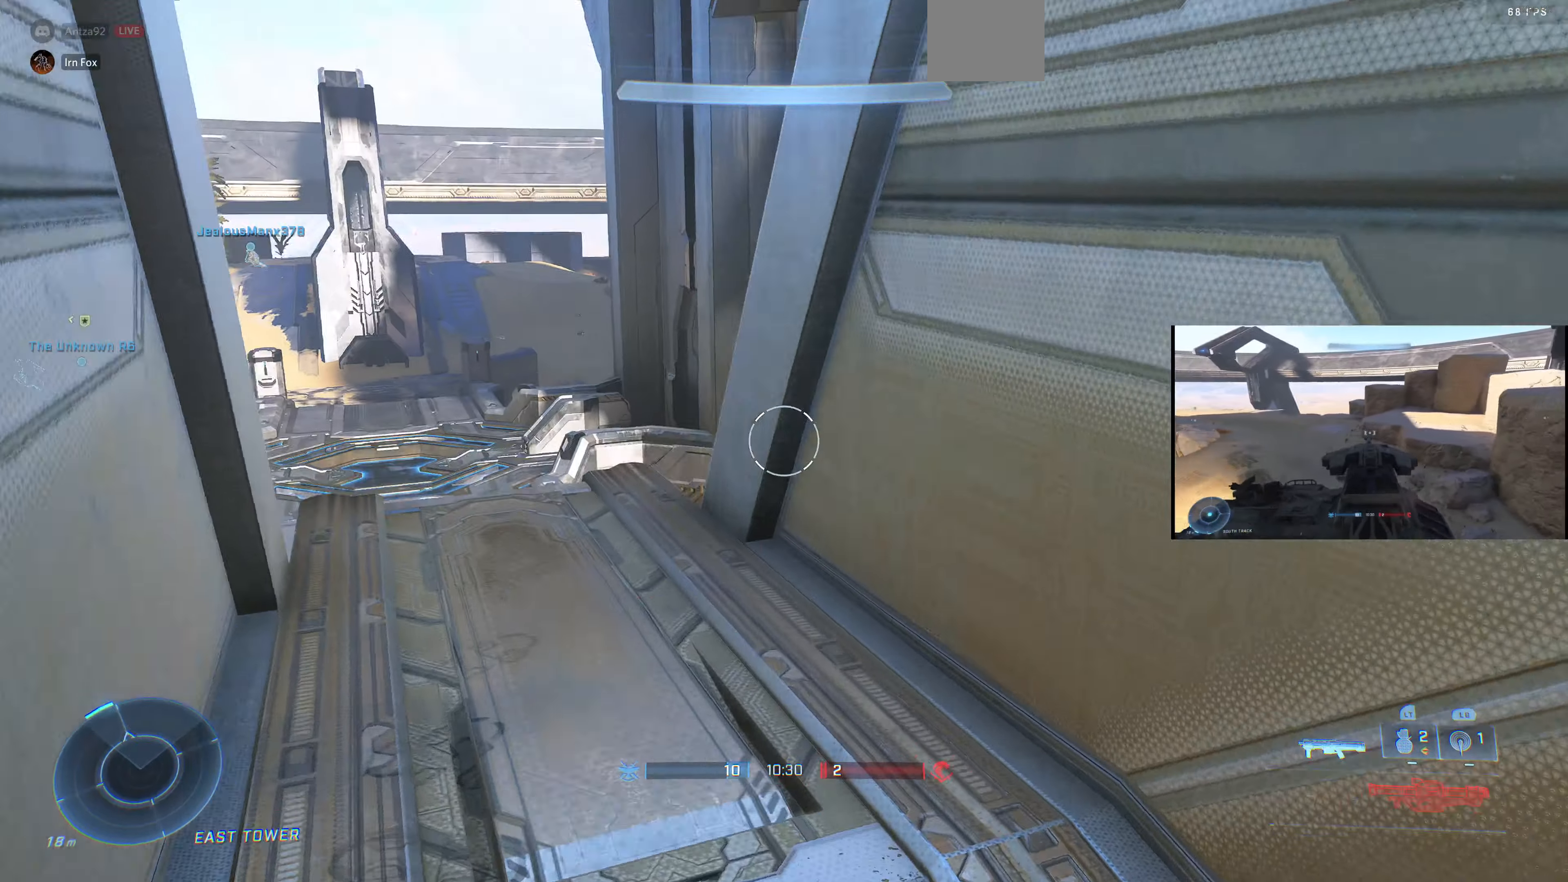
Gameplay with a controller (PlayStation layout); each line is a JSON object with the inputs held at the frame after it. "events" lists button and stick changes between this image and that frame as [ms after this image, input, new state], when the widget could be followed in between.
{"buttons": [], "left_stick": "center", "right_stick": "up-right", "events": [[33, "right_stick", "center"], [133, "right_stick", "up-right"], [300, "right_stick", "center"], [400, "left_stick", "center"], [466, "right_stick", "up-right"]]}
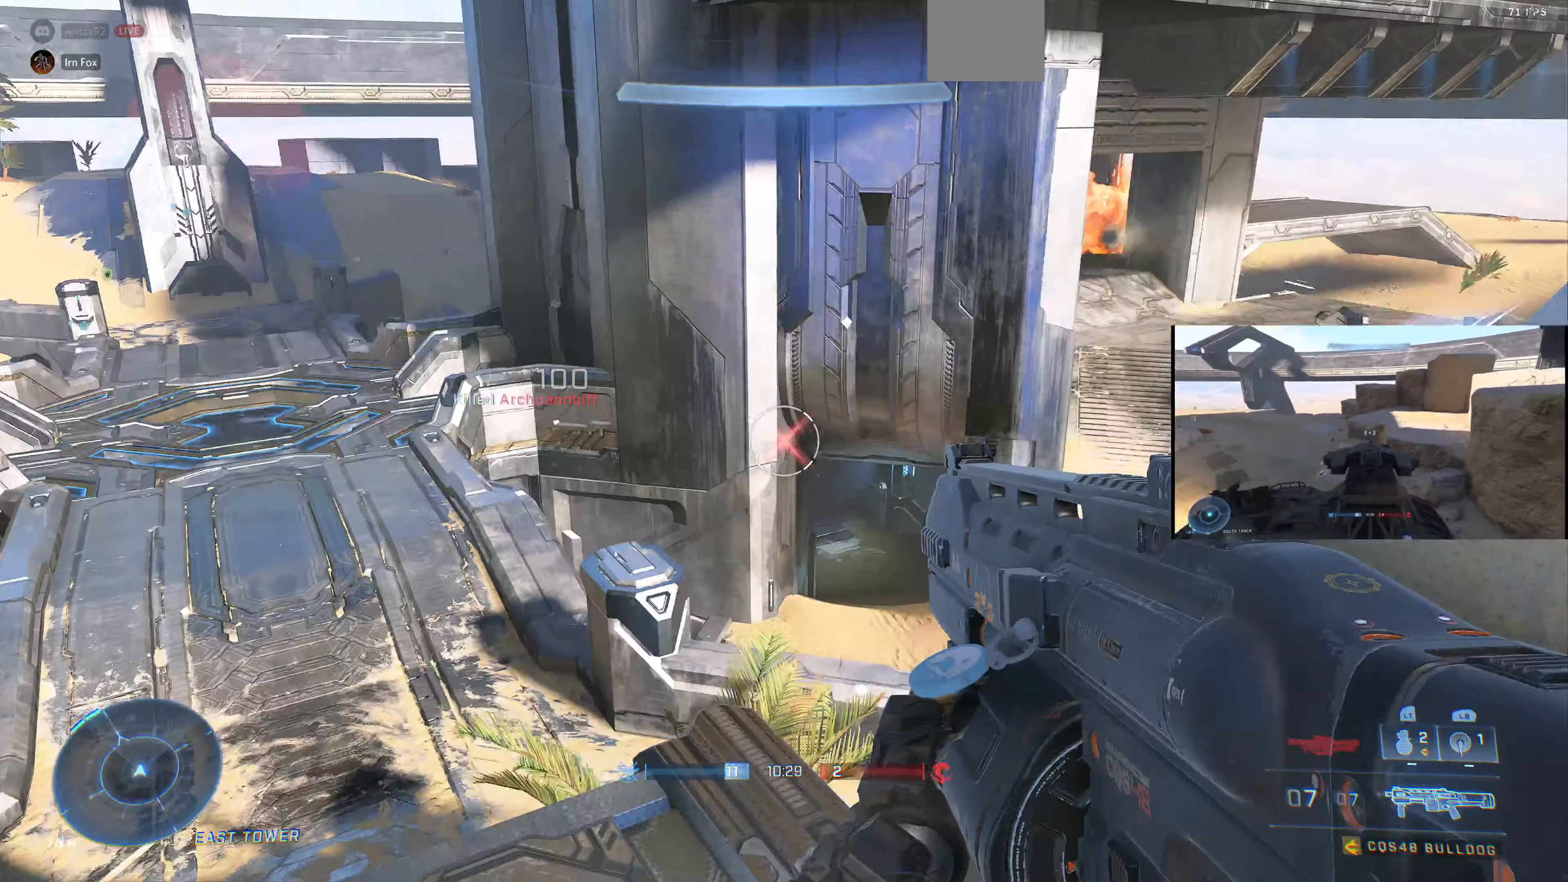
{"buttons": [], "left_stick": "center", "right_stick": "center", "events": [[166, "right_stick", "right"], [300, "right_stick", "center"]]}
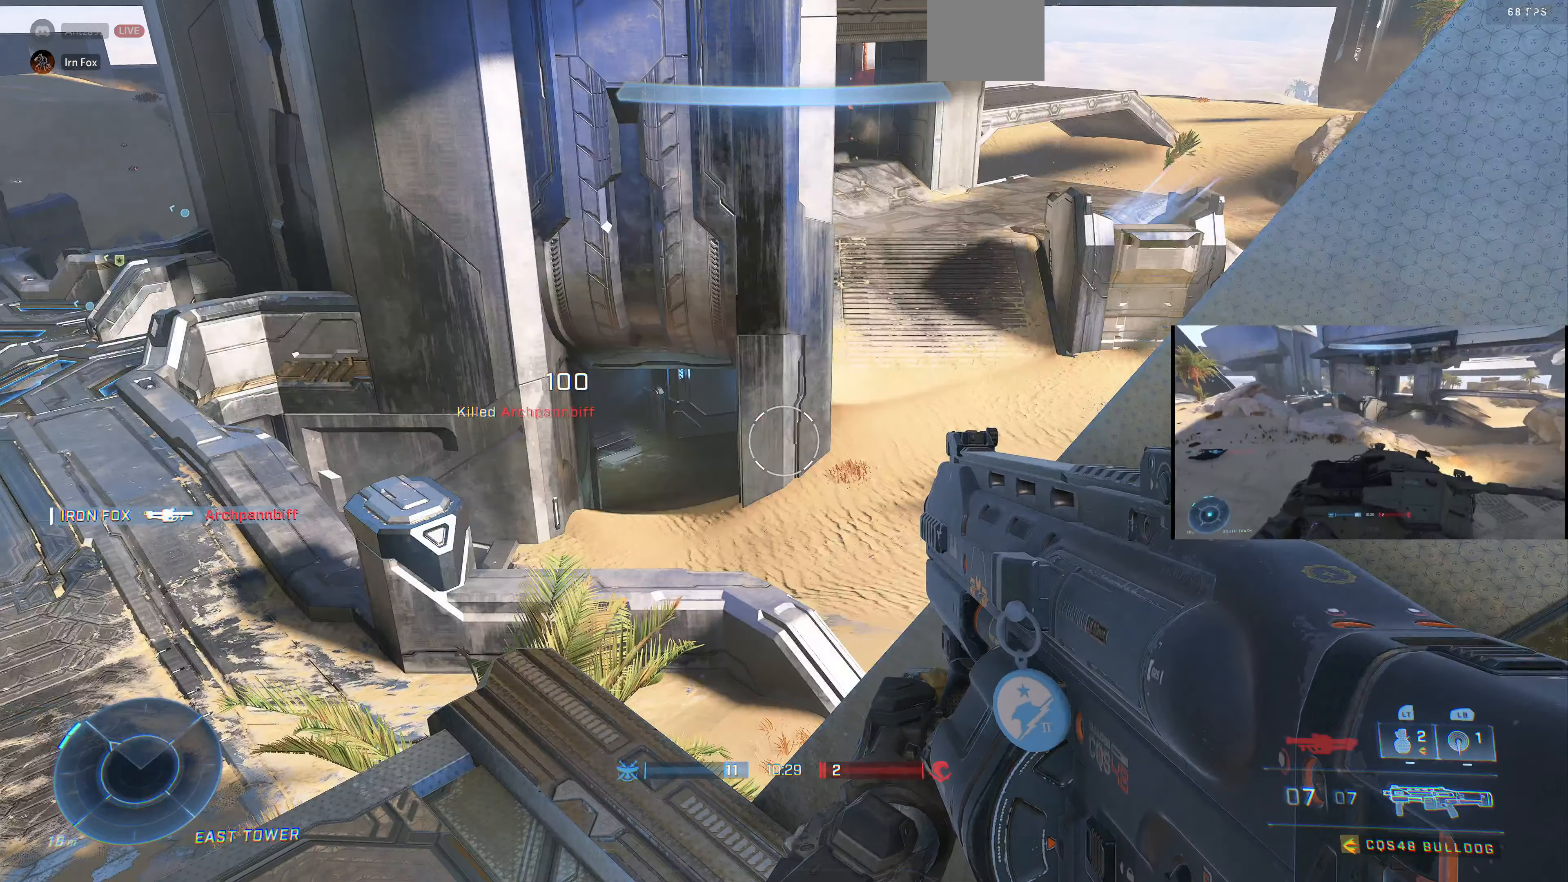
{"buttons": [], "left_stick": "down-right", "right_stick": "left", "events": [[66, "right_stick", "down"], [166, "left_stick", "down-right"], [266, "right_stick", "center"], [366, "right_stick", "left"]]}
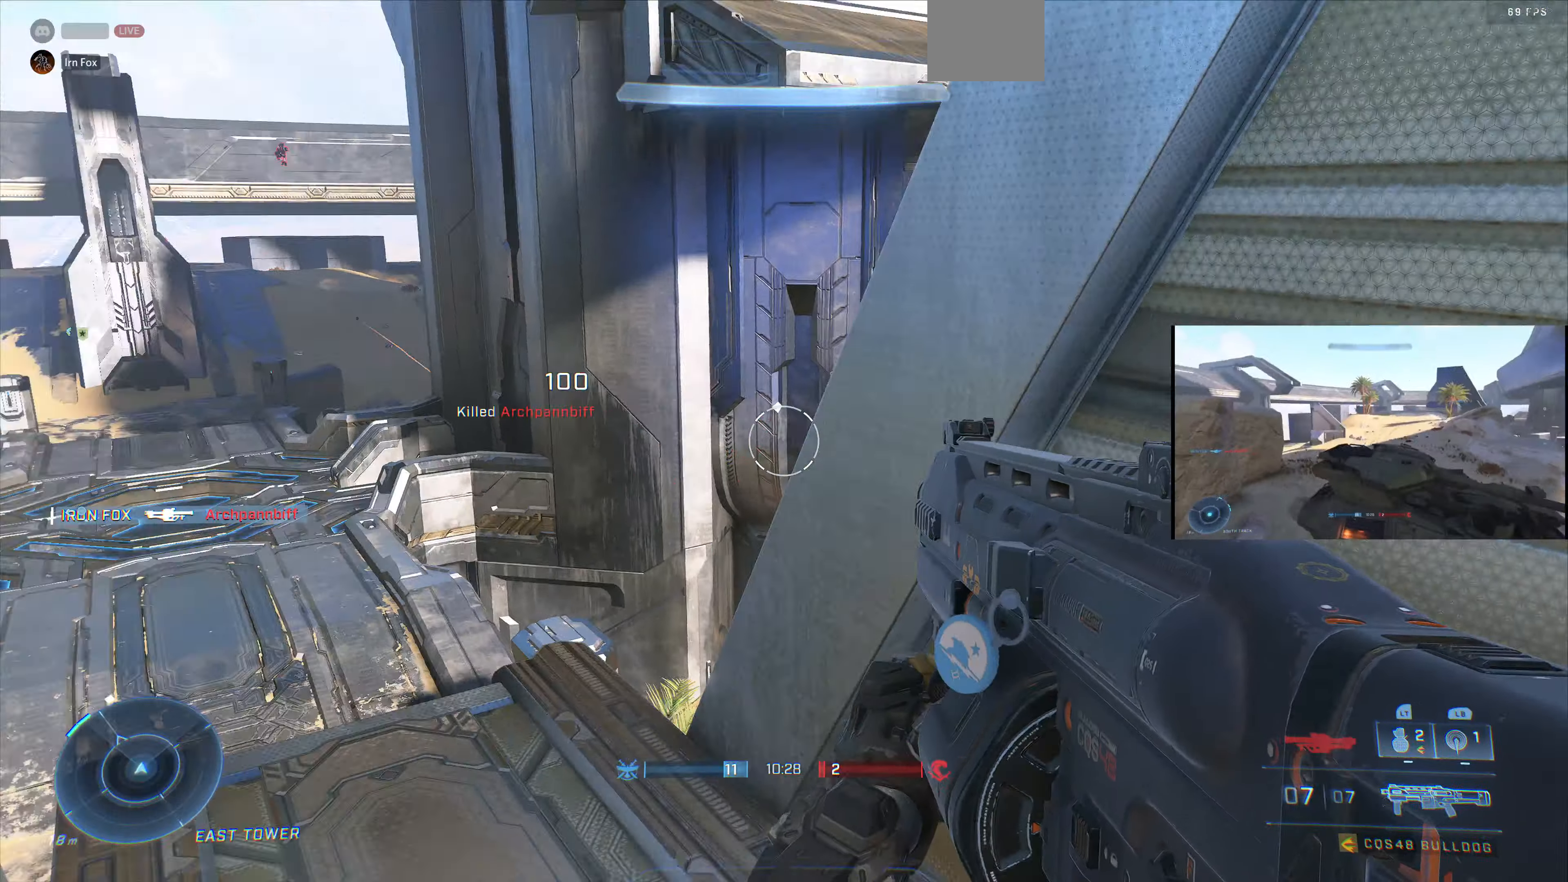
{"buttons": [], "left_stick": "down", "right_stick": "left", "events": [[333, "left_stick", "down"]]}
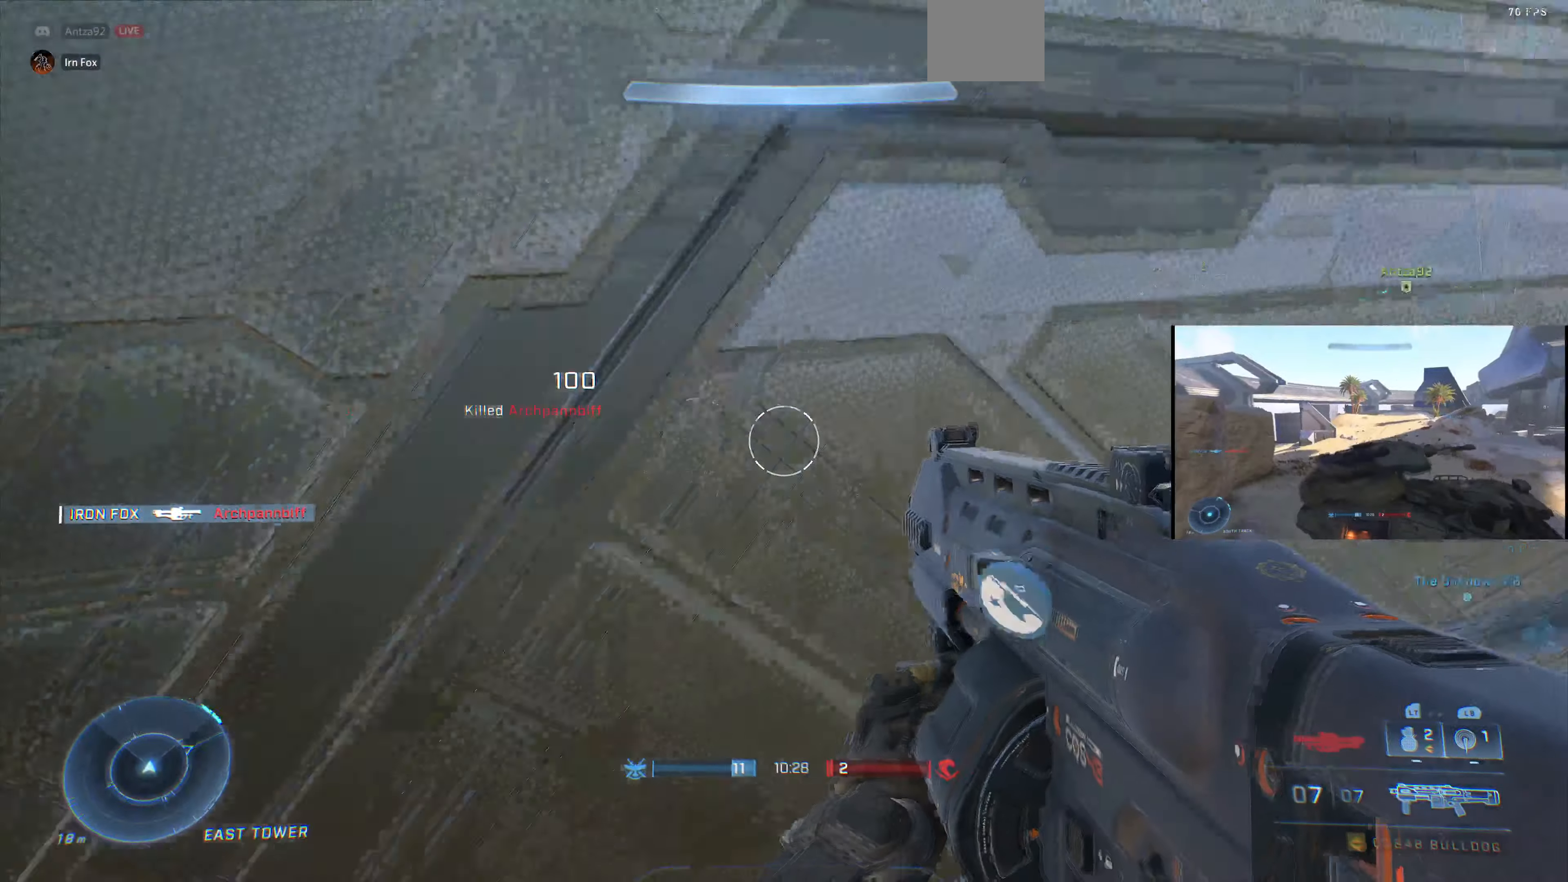
{"buttons": [], "left_stick": "up-left", "right_stick": "center", "events": [[66, "left_stick", "down-left"], [200, "left_stick", "left"], [400, "left_stick", "up-left"], [400, "right_stick", "center"]]}
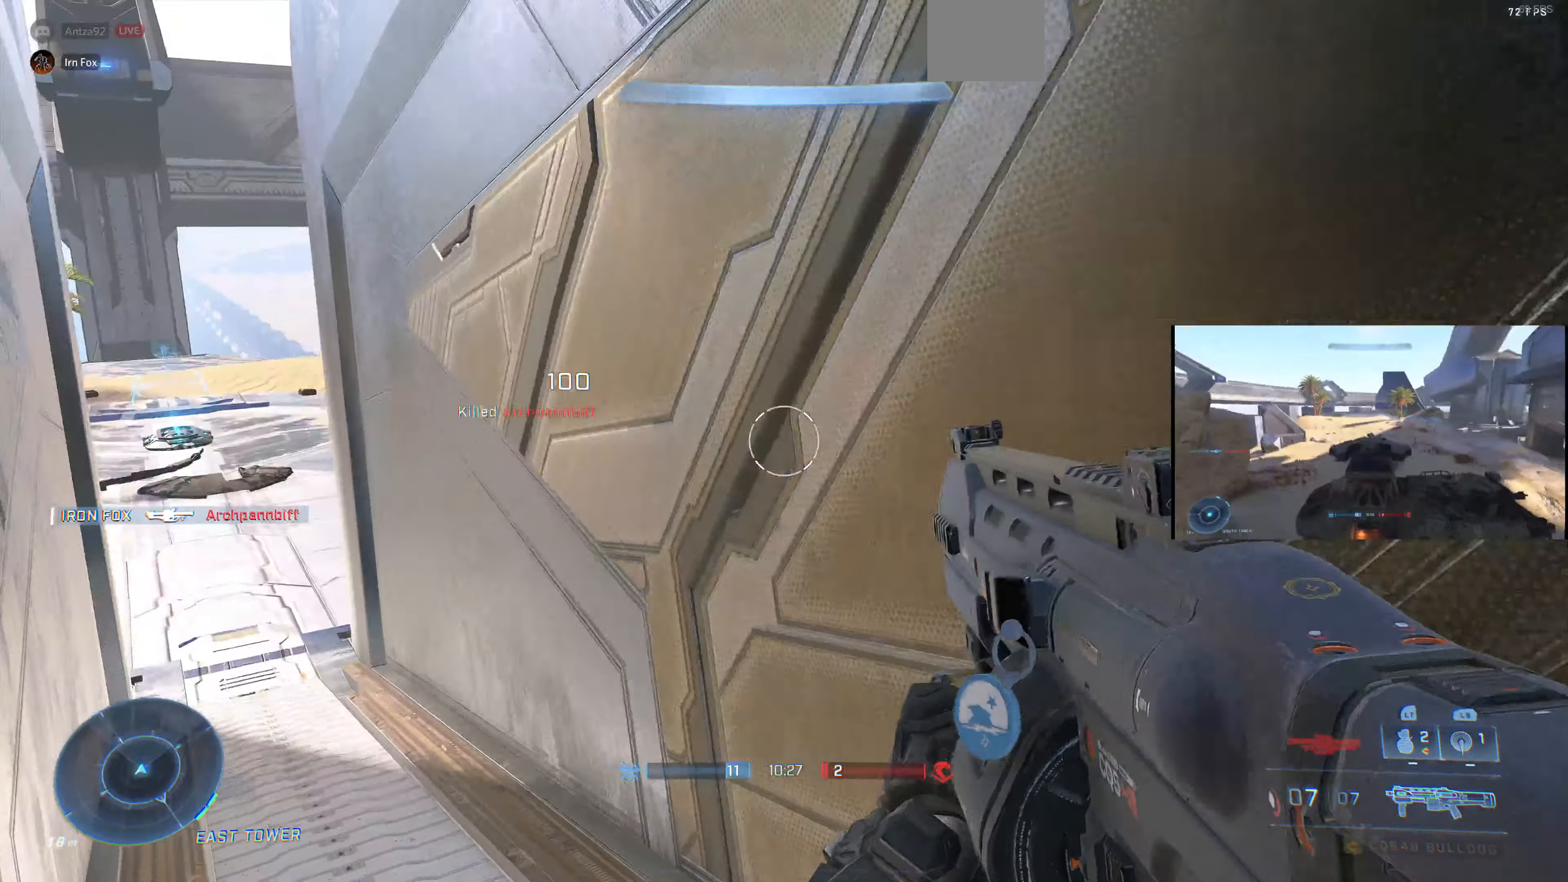
{"buttons": [], "left_stick": "up-left", "right_stick": "center", "events": [[200, "right_stick", "left"], [400, "right_stick", "center"]]}
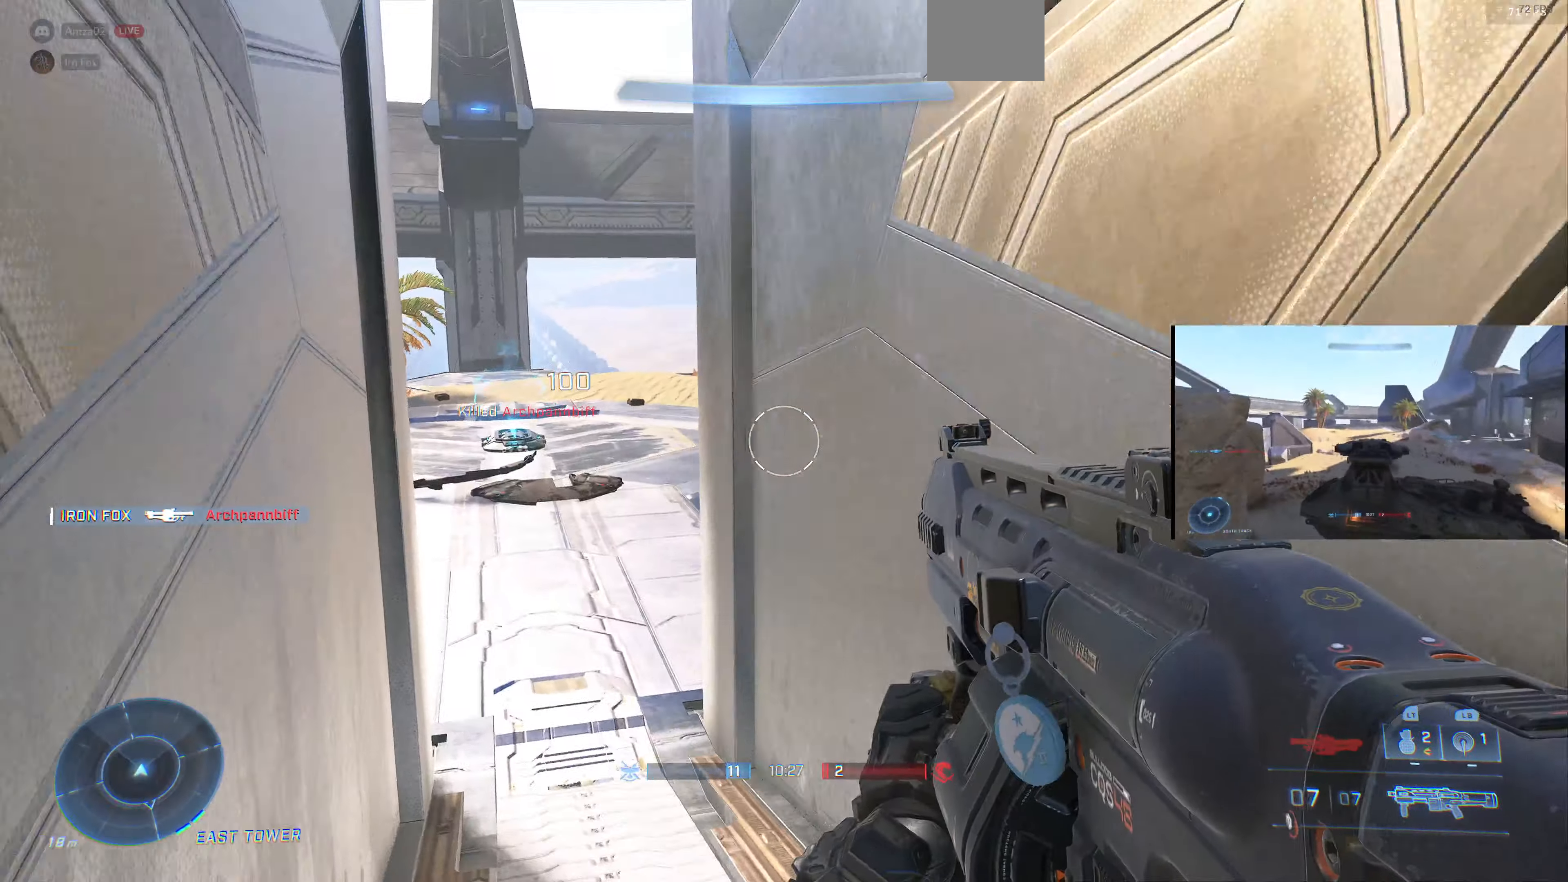
{"buttons": [], "left_stick": "up-left", "right_stick": "right", "events": [[500, "right_stick", "right"]]}
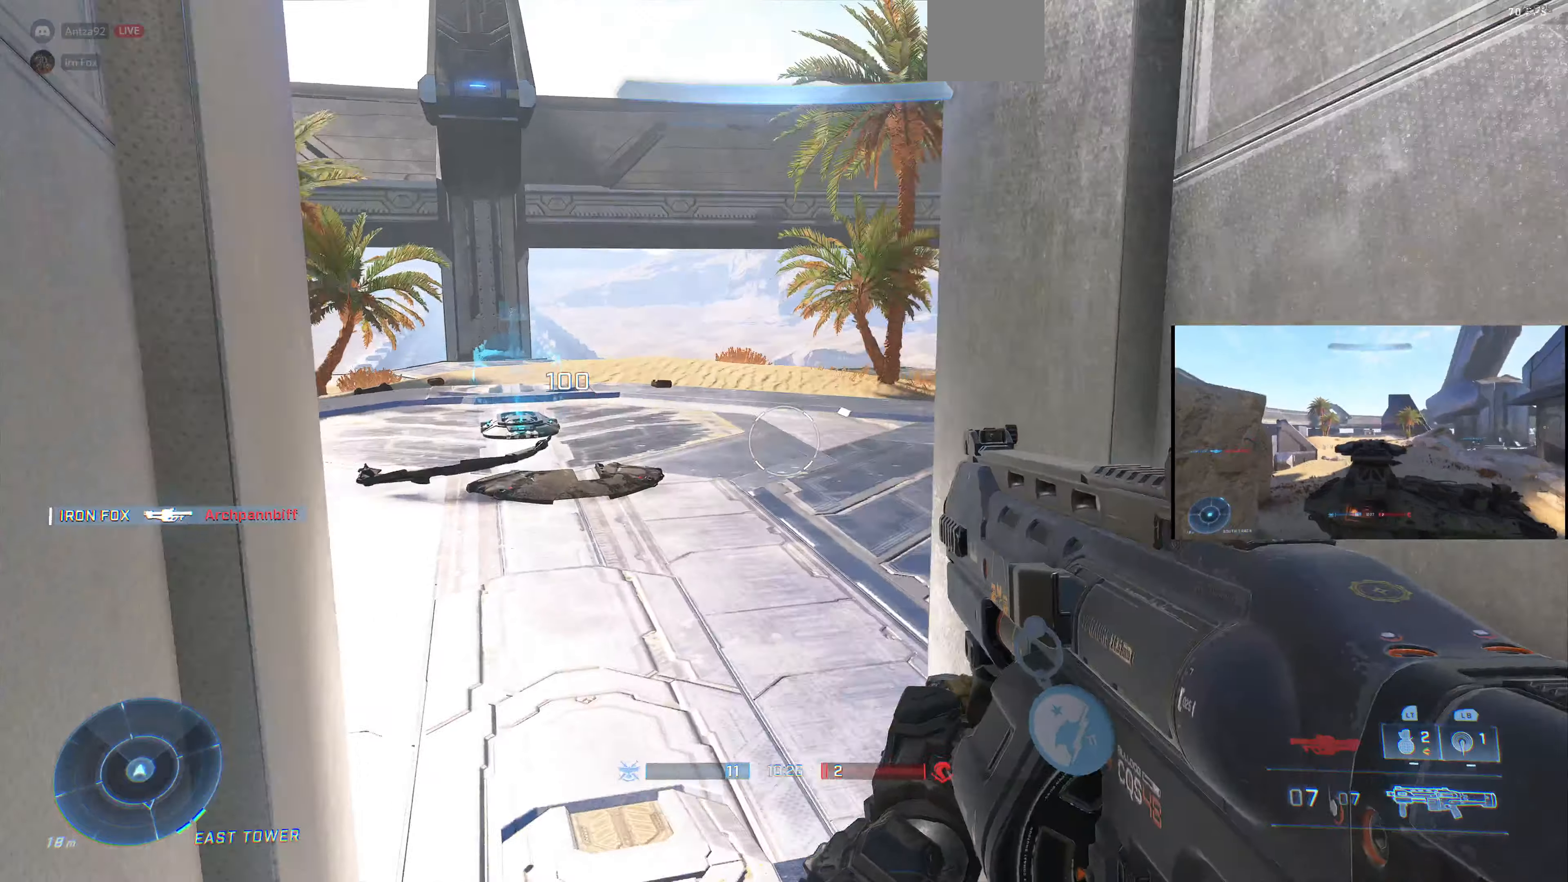
{"buttons": [], "left_stick": "center", "right_stick": "right", "events": [[34, "left_stick", "center"], [200, "right_stick", "center"], [500, "right_stick", "right"]]}
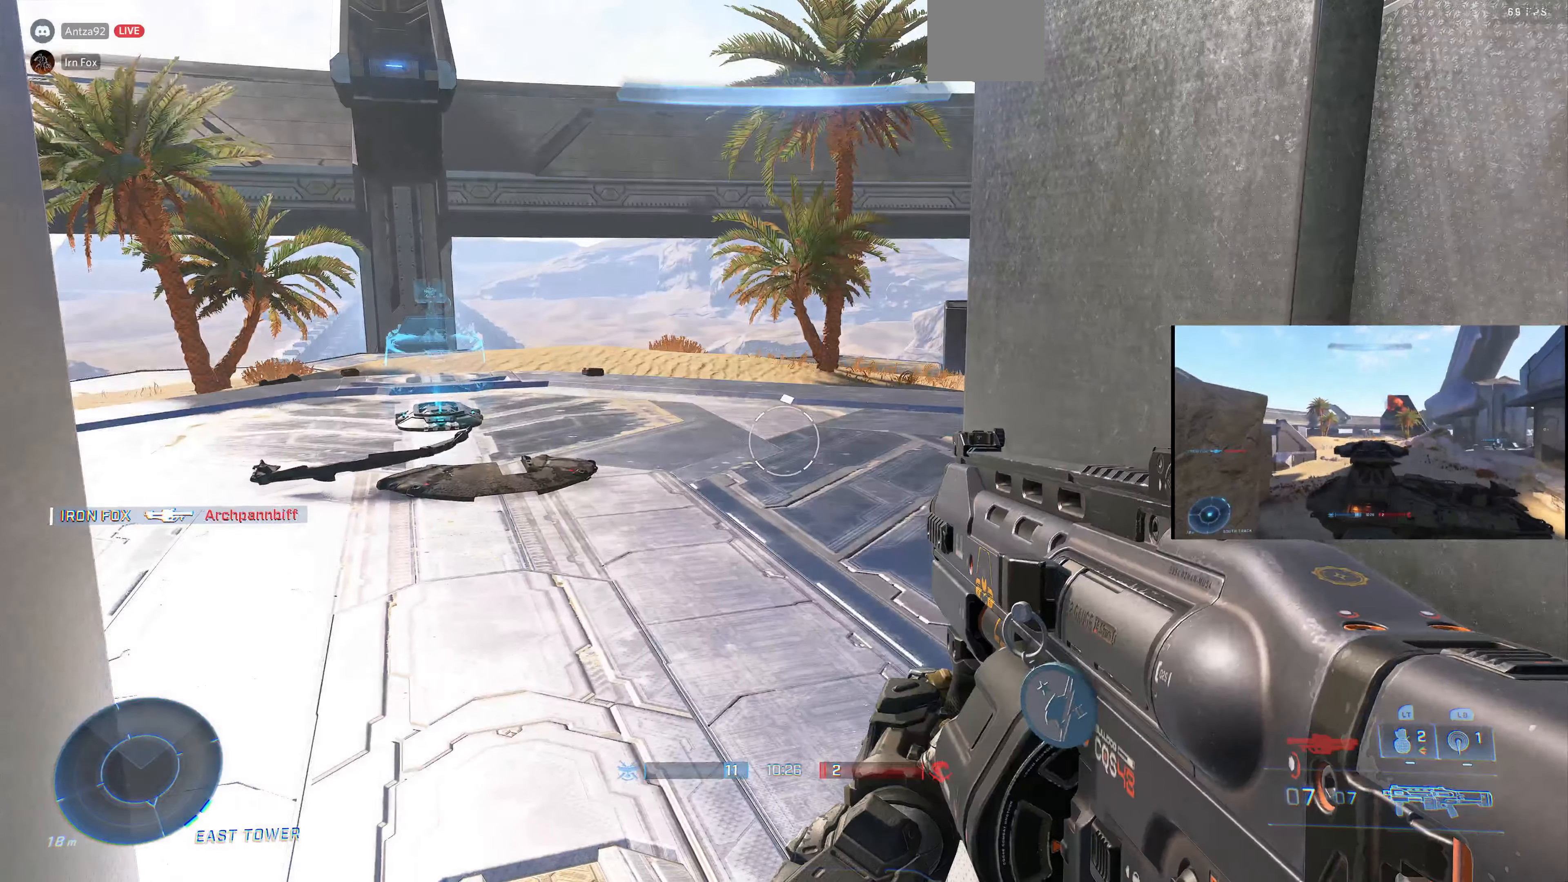
{"buttons": [], "left_stick": "up-left", "right_stick": "center", "events": [[34, "left_stick", "up-left"], [500, "right_stick", "center"]]}
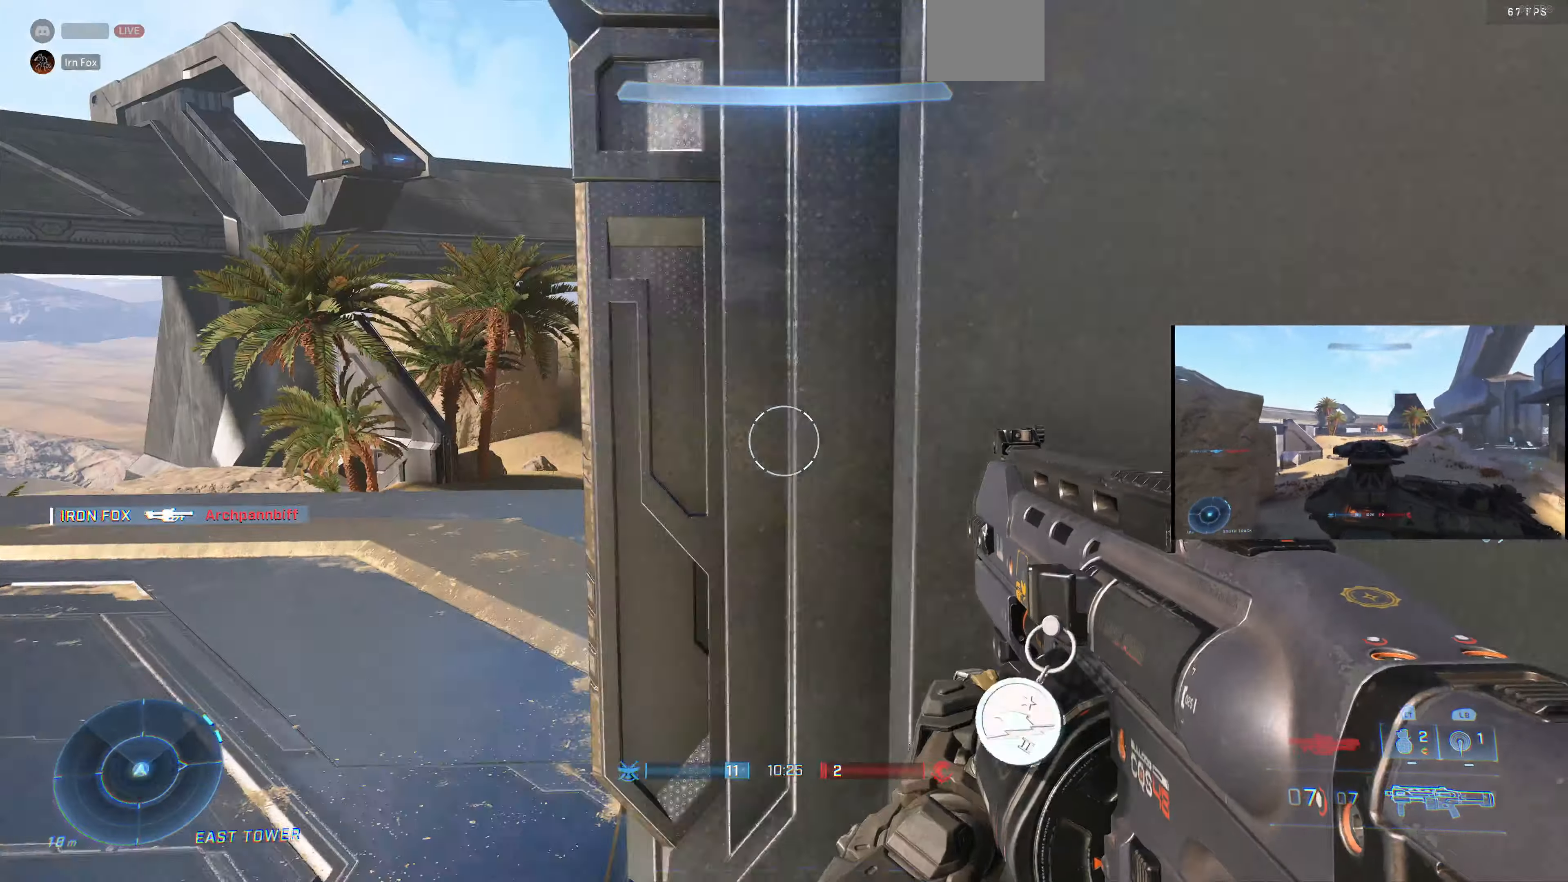
{"buttons": [], "left_stick": "up-left", "right_stick": "center", "events": [[167, "right_stick", "right"], [300, "right_stick", "center"]]}
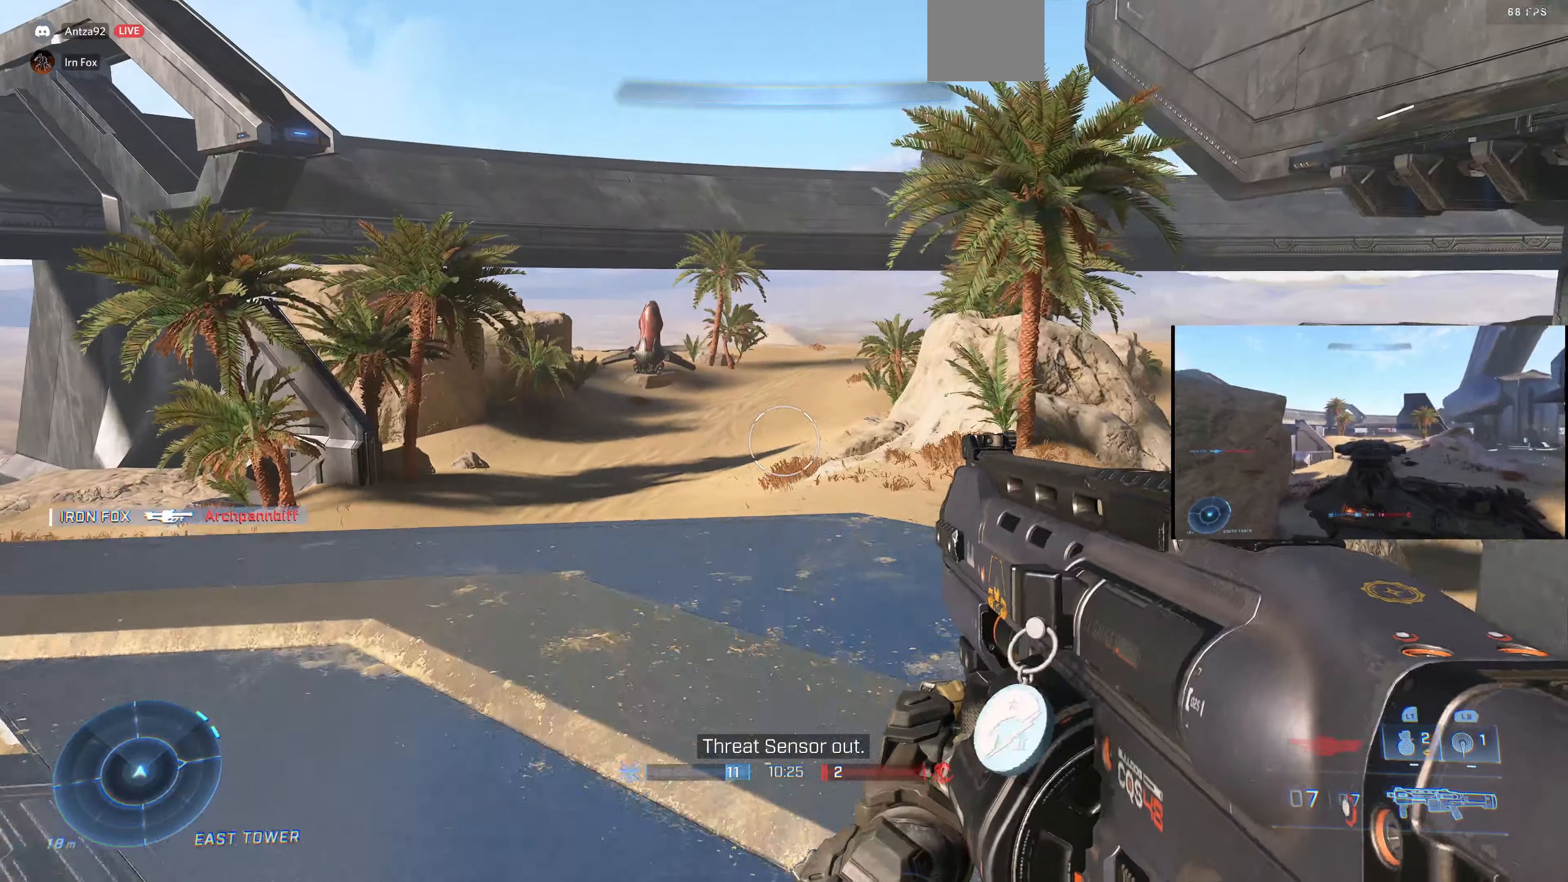
{"buttons": [], "left_stick": "up-left", "right_stick": "center", "events": [[100, "right_stick", "right"], [300, "right_stick", "center"], [367, "SQUARE", "down"], [467, "SQUARE", "up"]]}
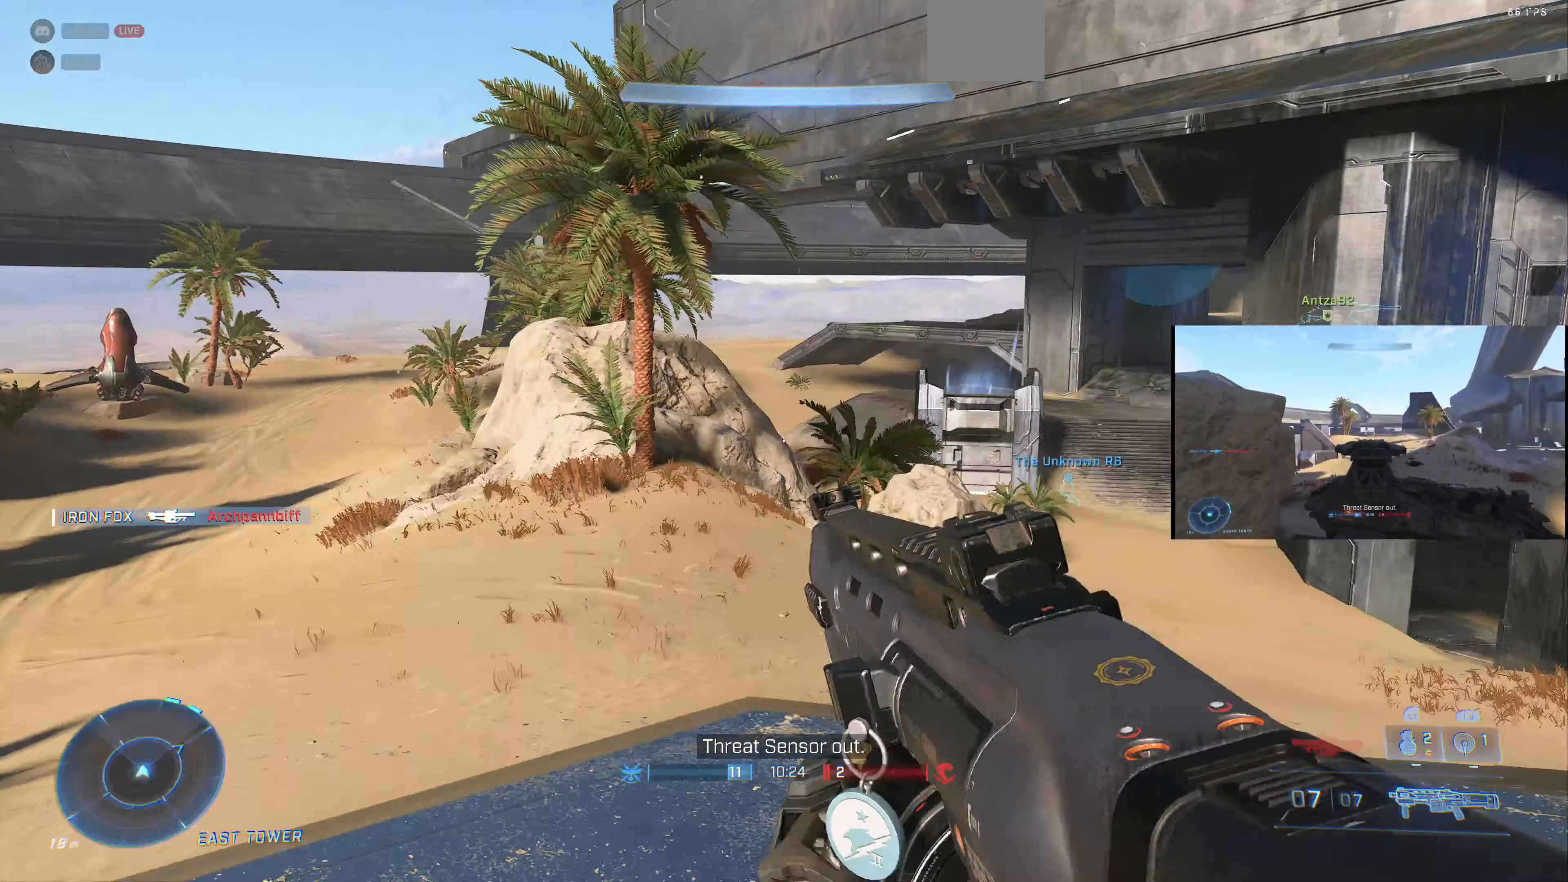
{"buttons": [], "left_stick": "up-left", "right_stick": "center", "events": [[134, "right_stick", "right"], [367, "right_stick", "center"]]}
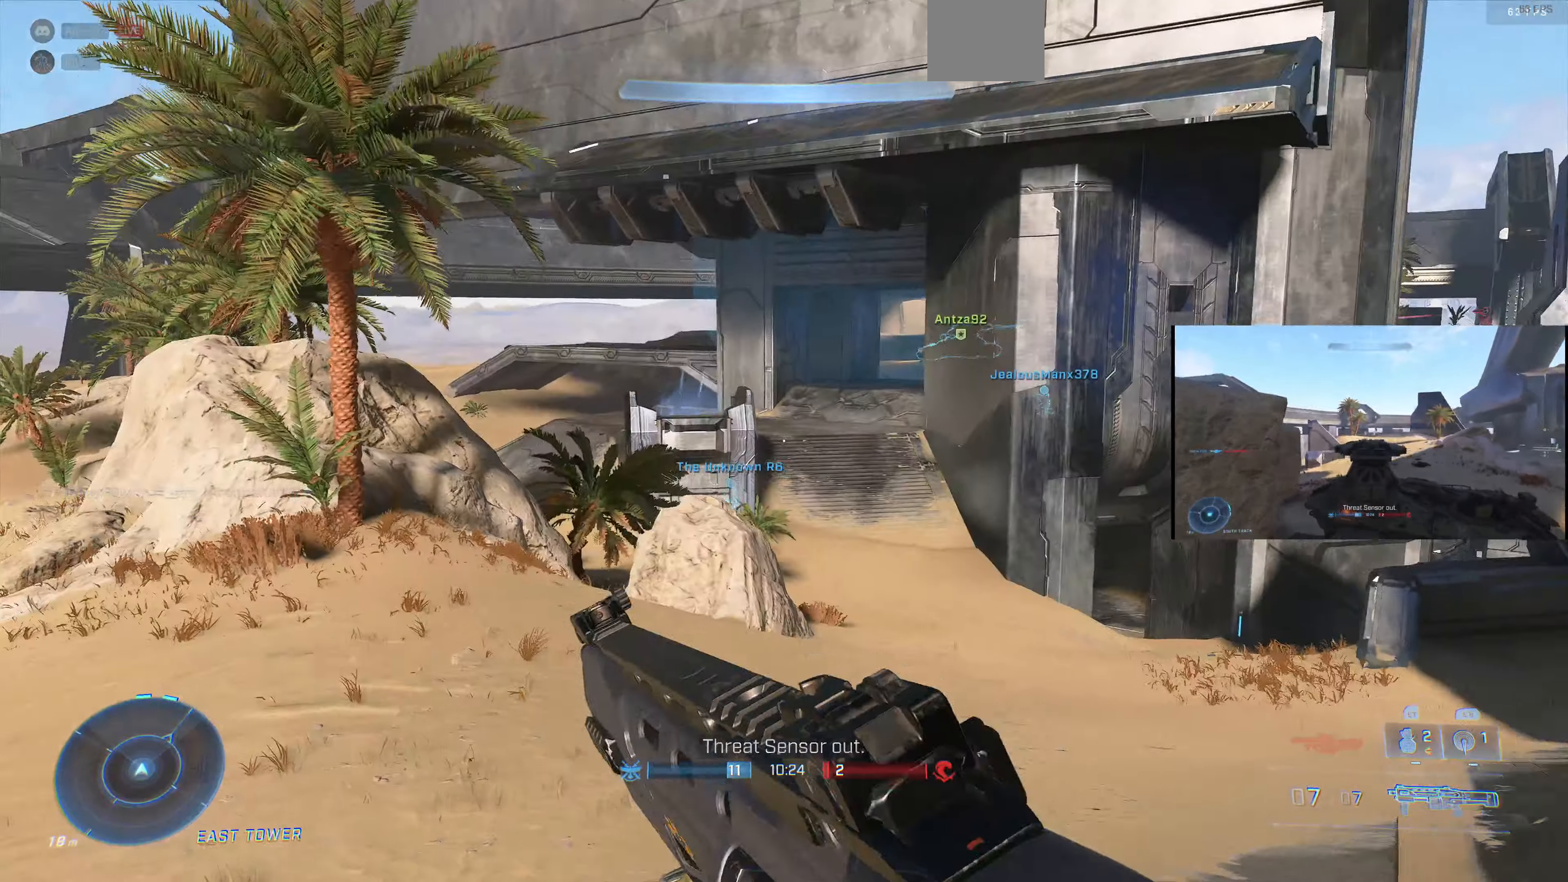
{"buttons": [], "left_stick": "up-left", "right_stick": "center", "events": [[200, "right_stick", "left"], [500, "right_stick", "center"]]}
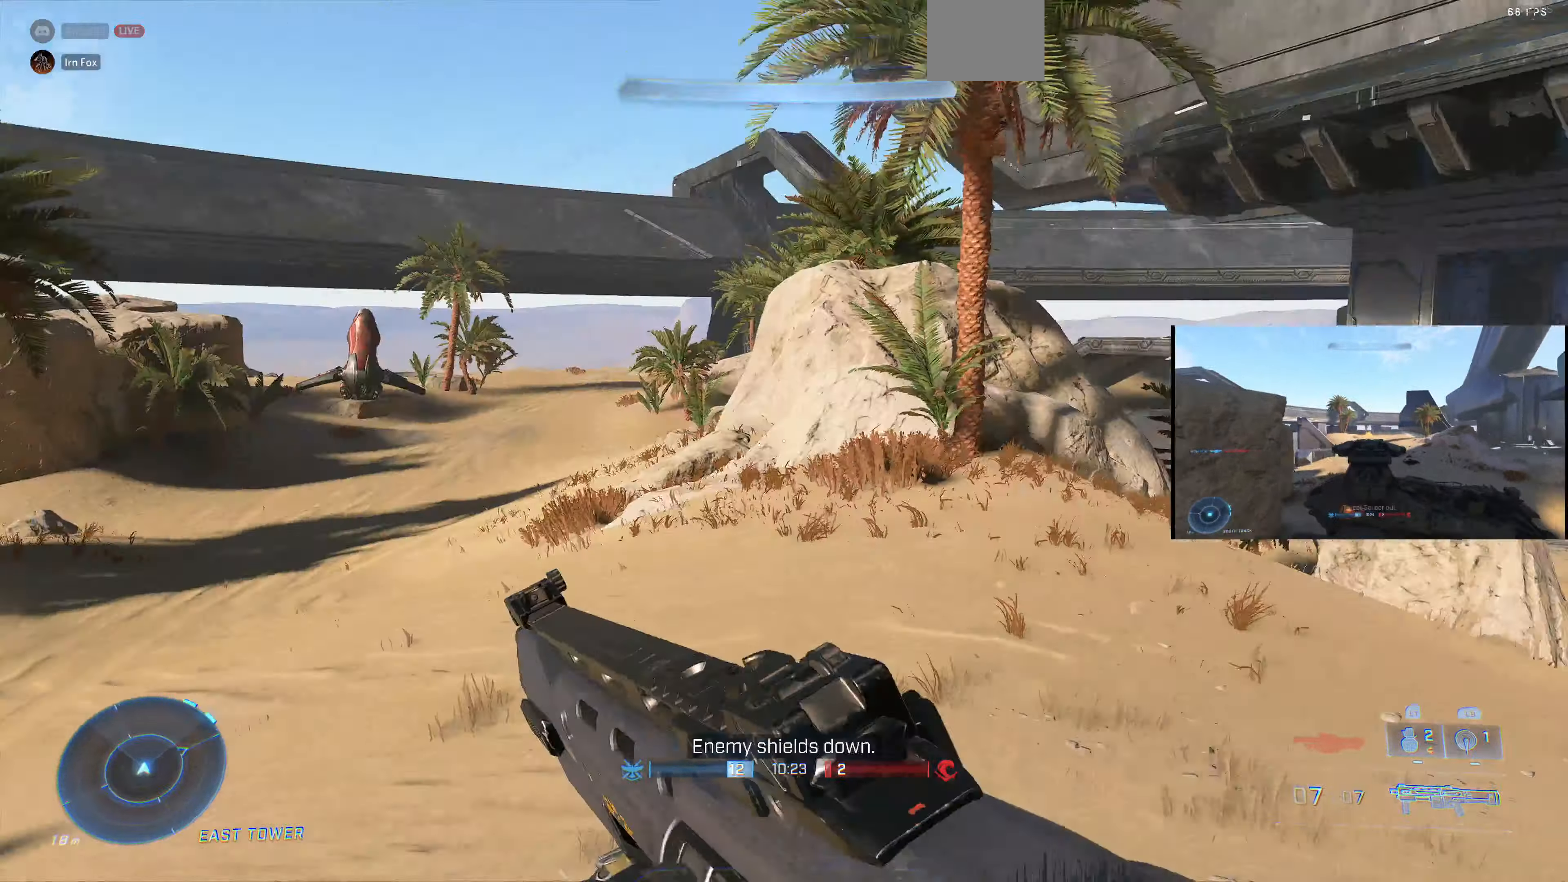
{"buttons": [], "left_stick": "up-left", "right_stick": "center", "events": []}
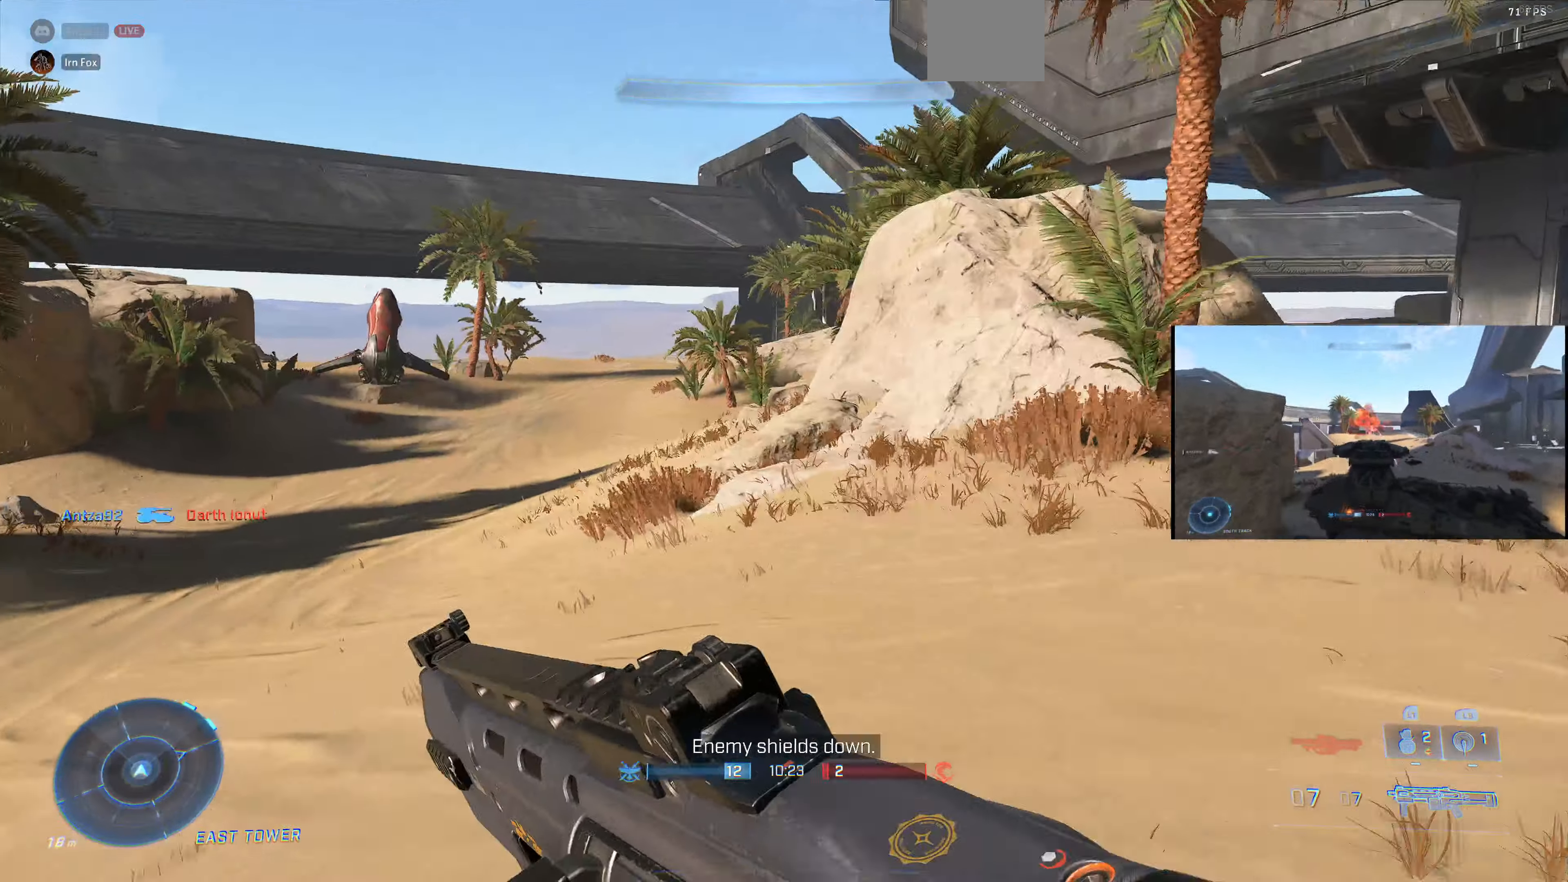
{"buttons": [], "left_stick": "up-left", "right_stick": "center", "events": []}
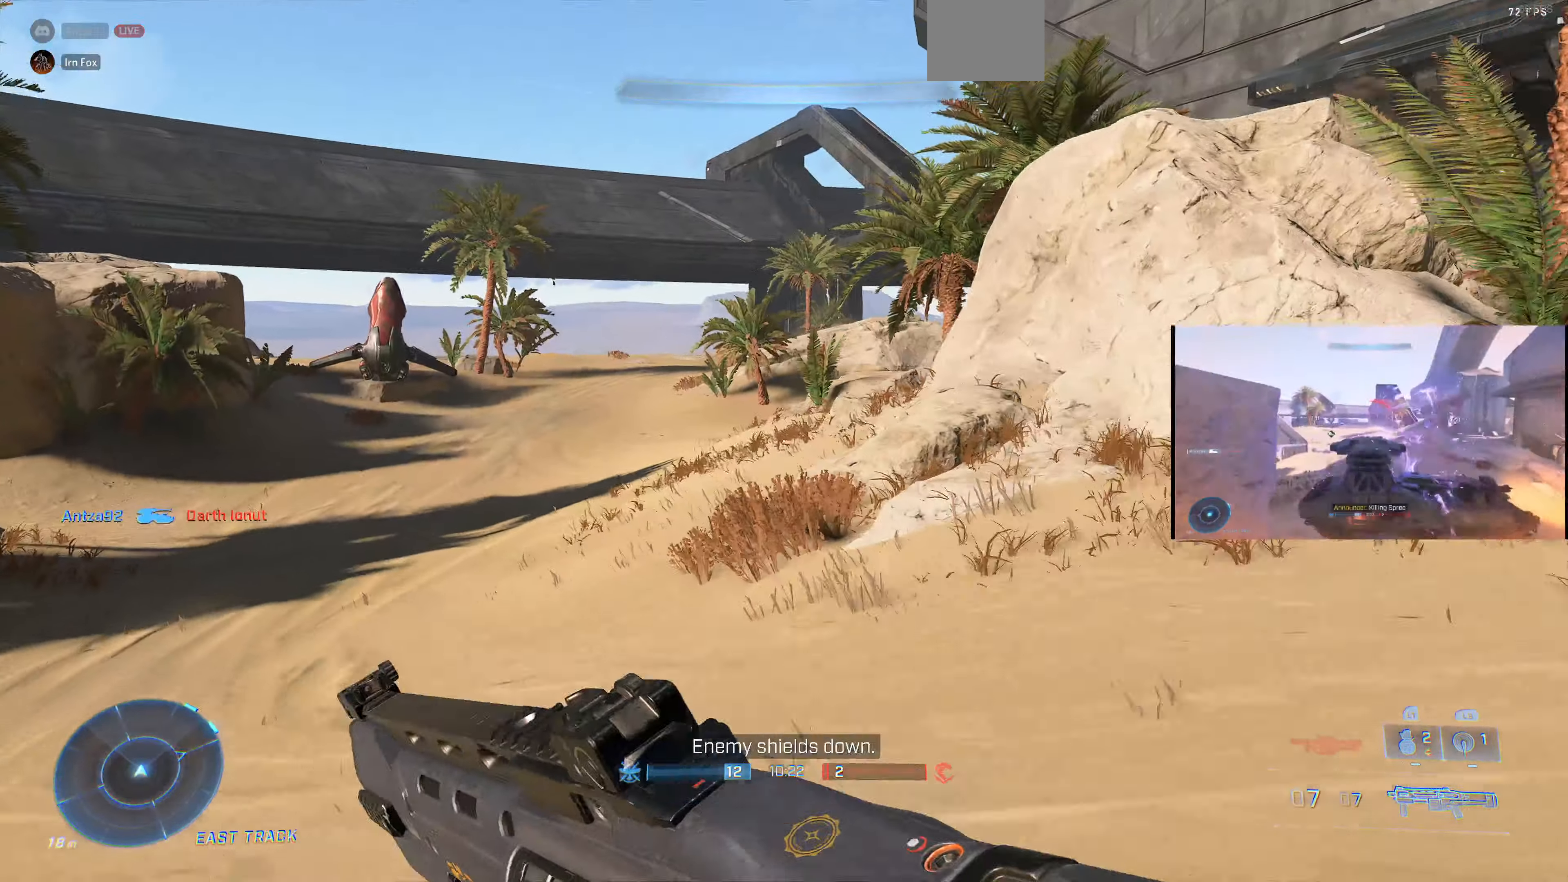
{"buttons": [], "left_stick": "up-left", "right_stick": "center", "events": []}
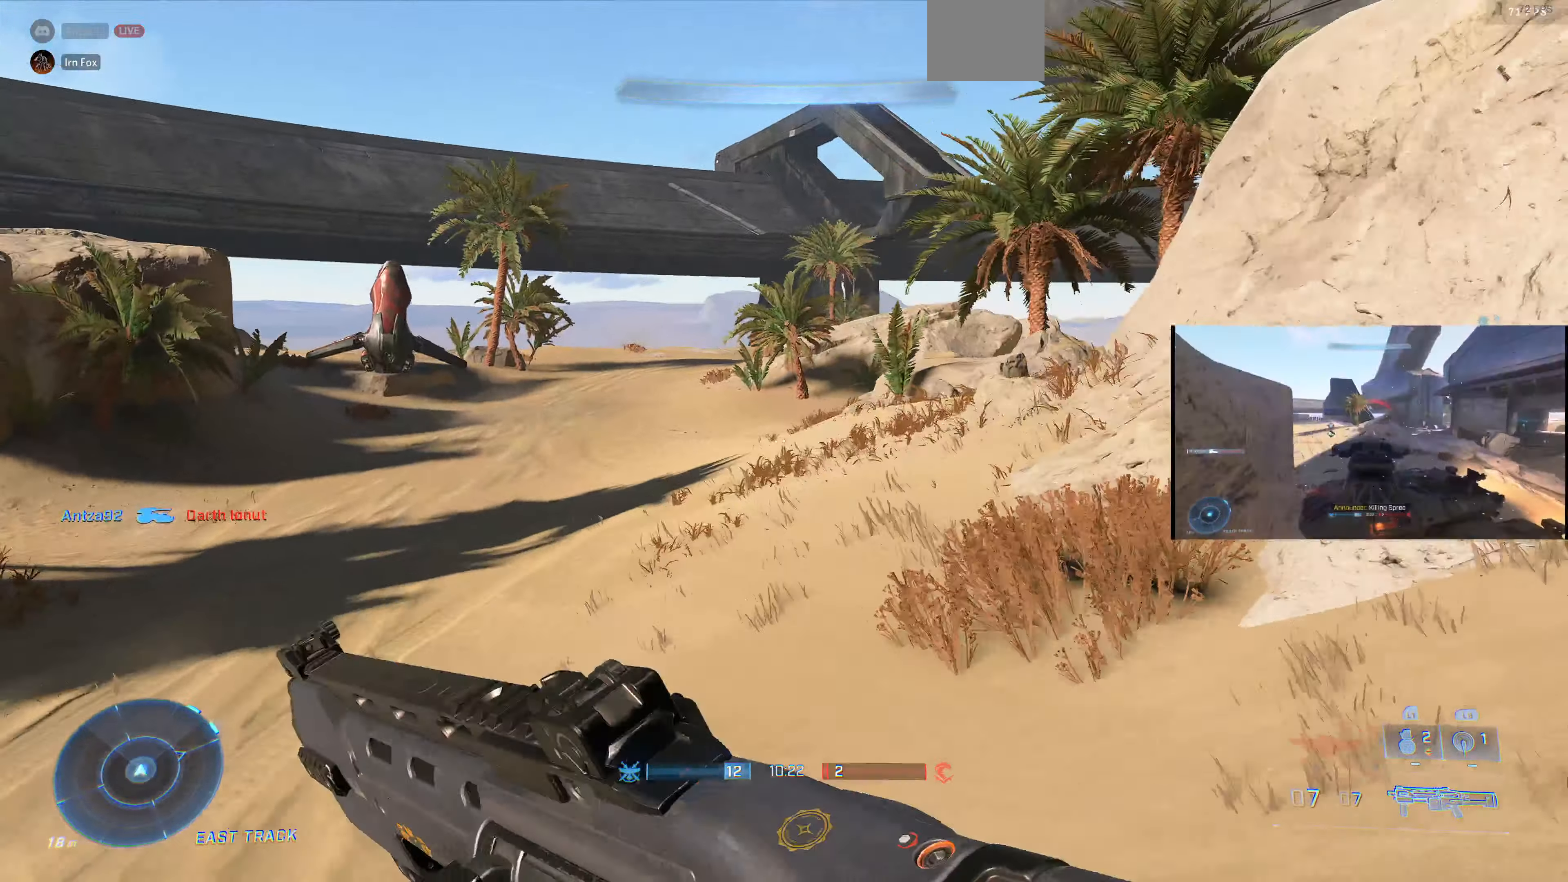
{"buttons": [], "left_stick": "up", "right_stick": "center", "events": [[100, "right_stick", "down"], [167, "right_stick", "down-left"], [234, "left_stick", "up"], [334, "right_stick", "center"]]}
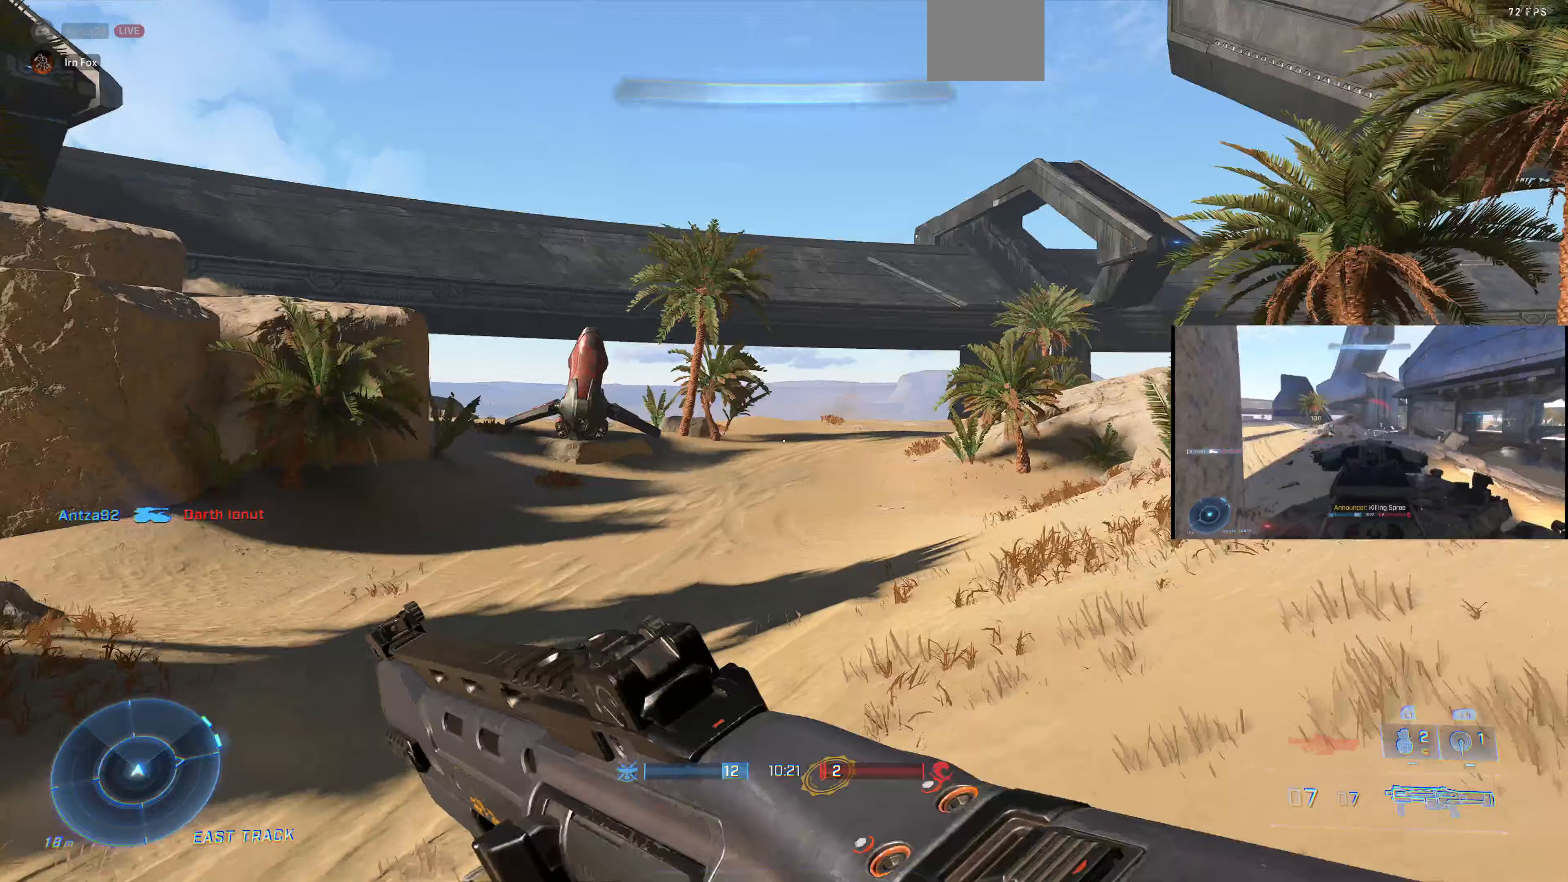
{"buttons": [], "left_stick": "up", "right_stick": "center", "events": [[100, "right_stick", "right"], [500, "right_stick", "center"]]}
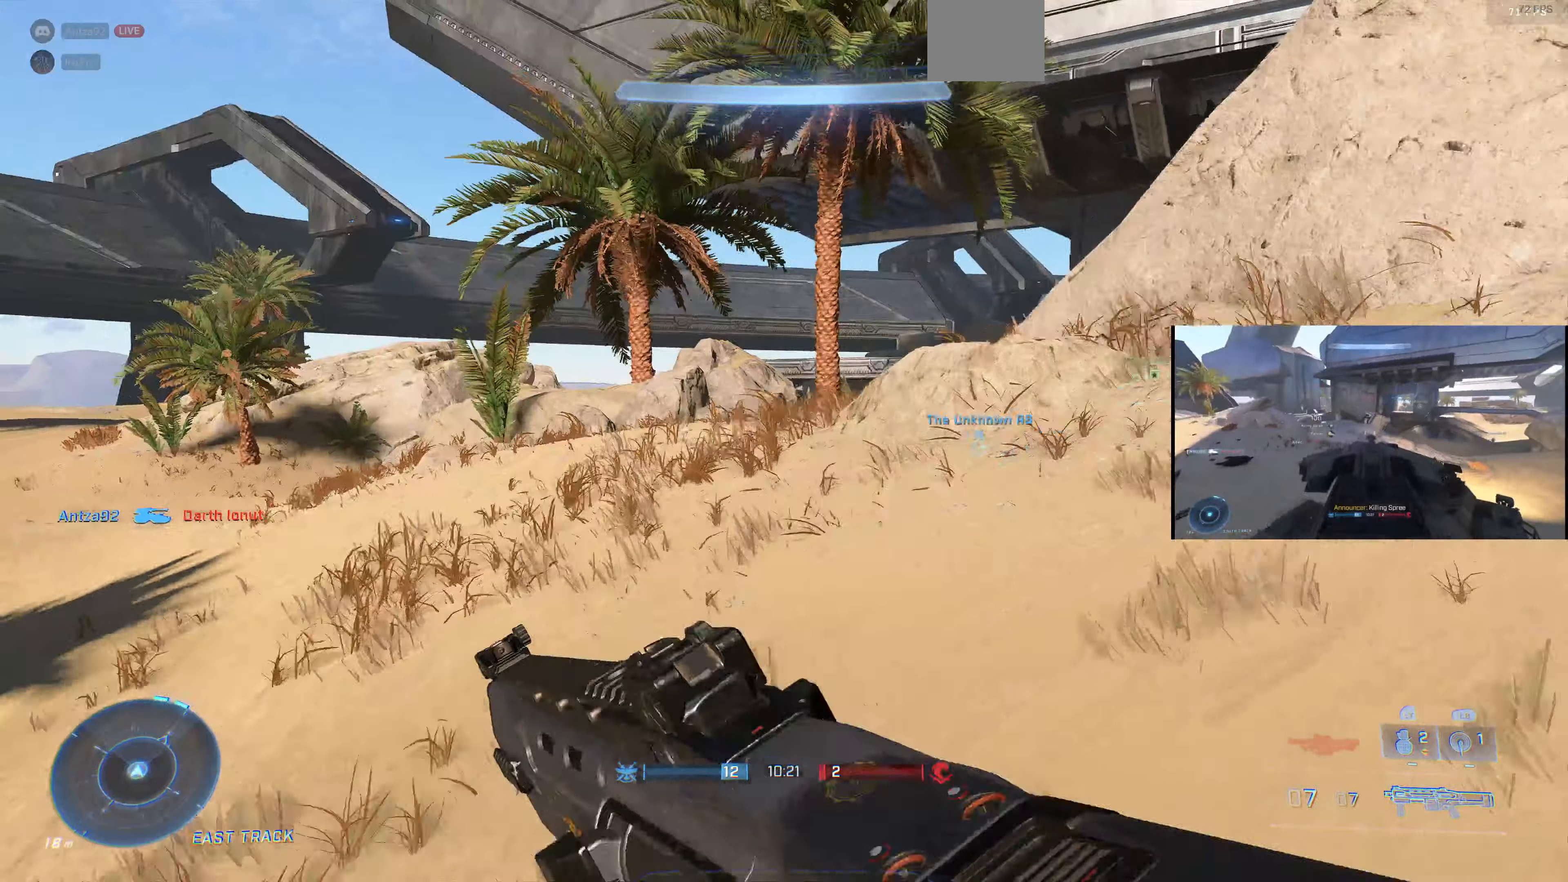
{"buttons": [], "left_stick": "up-left", "right_stick": "center", "events": [[233, "right_stick", "right"], [433, "left_stick", "up-left"], [467, "right_stick", "center"]]}
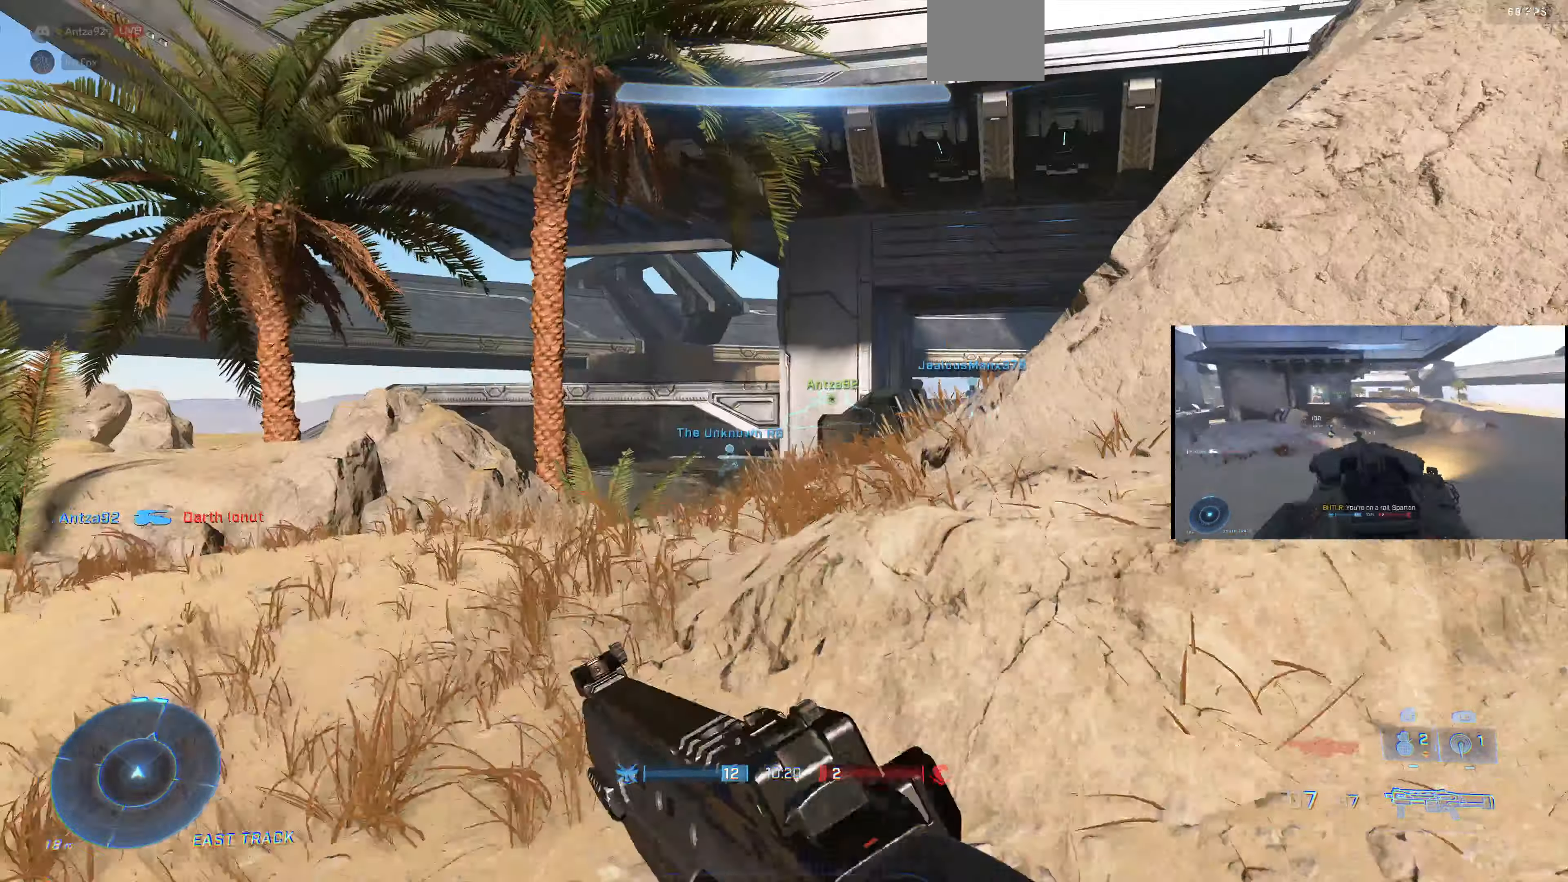
{"buttons": [], "left_stick": "up-left", "right_stick": "center", "events": [[100, "right_stick", "right"], [300, "right_stick", "center"]]}
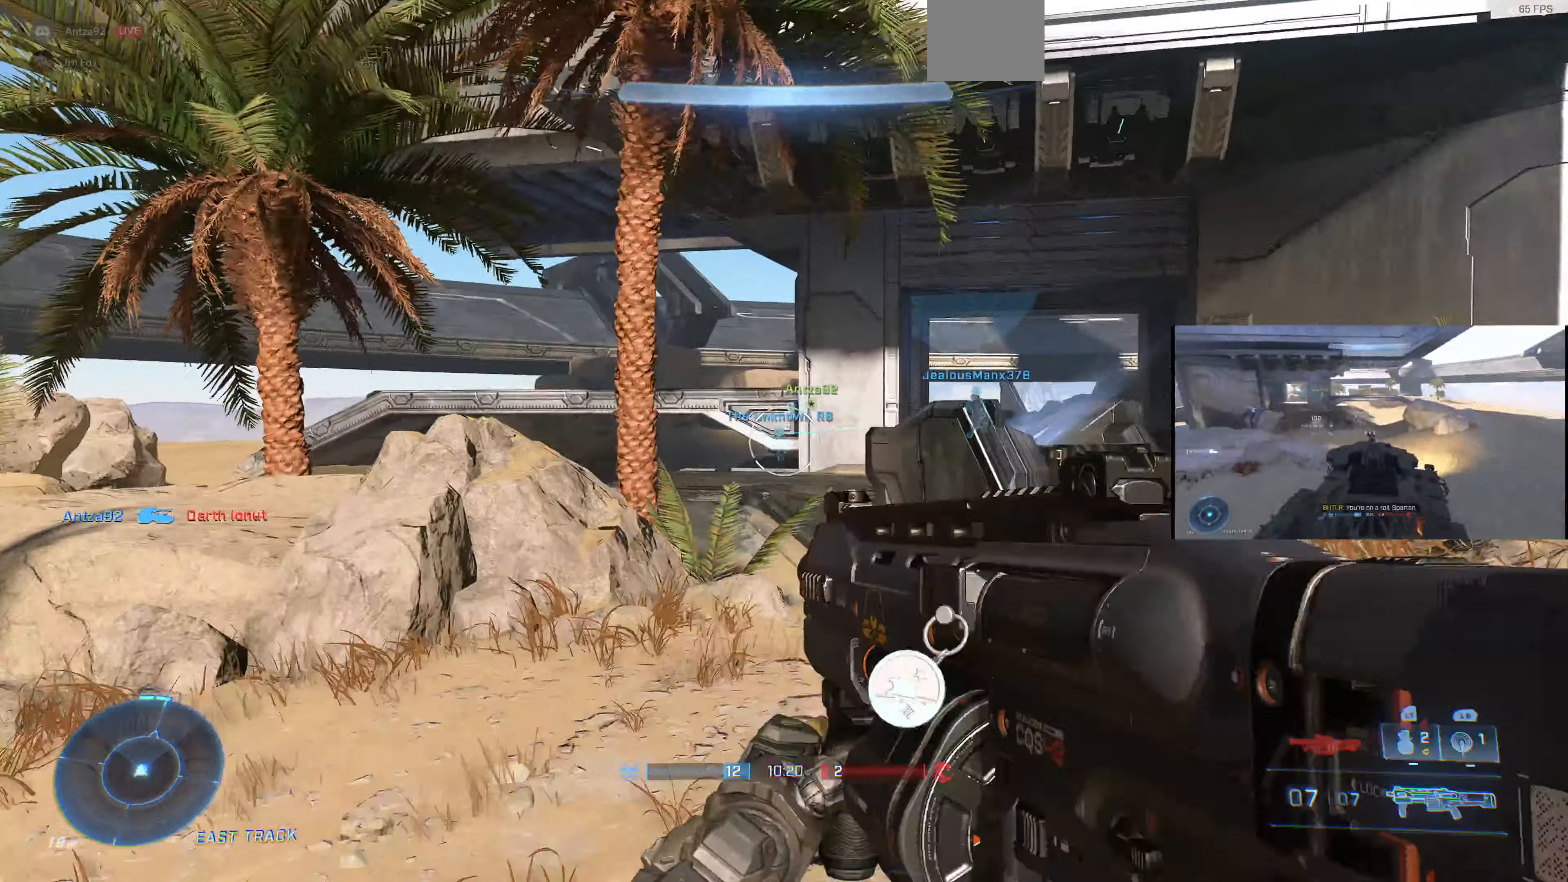
{"buttons": [], "left_stick": "up-left", "right_stick": "center", "events": [[233, "CROSS", "down"], [333, "CROSS", "up"]]}
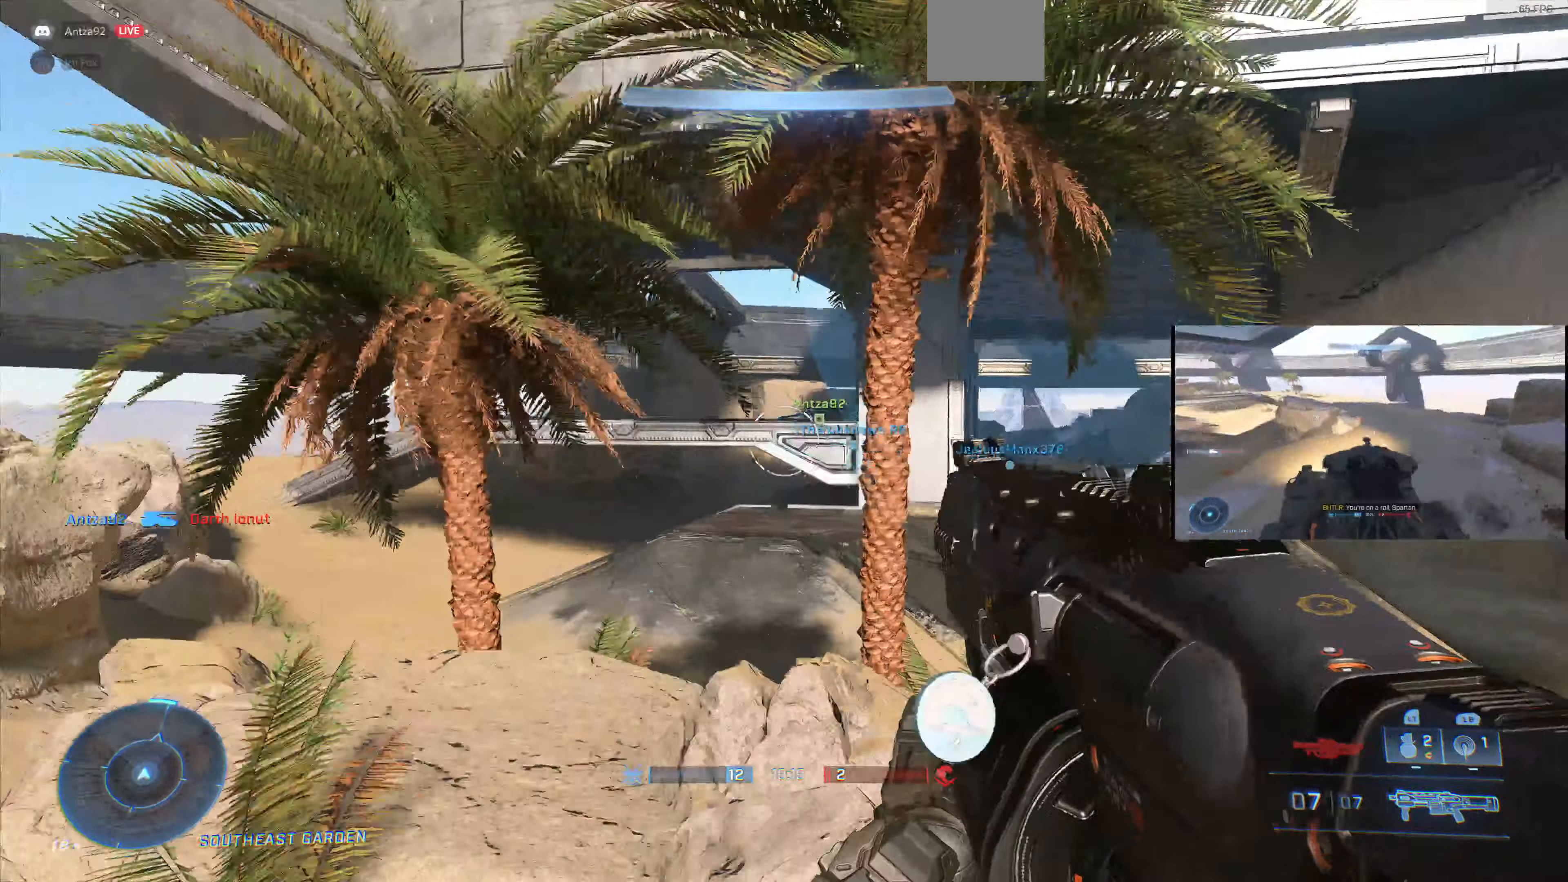
{"buttons": [], "left_stick": "up-left", "right_stick": "center", "events": [[33, "right_stick", "down-right"], [200, "right_stick", "center"]]}
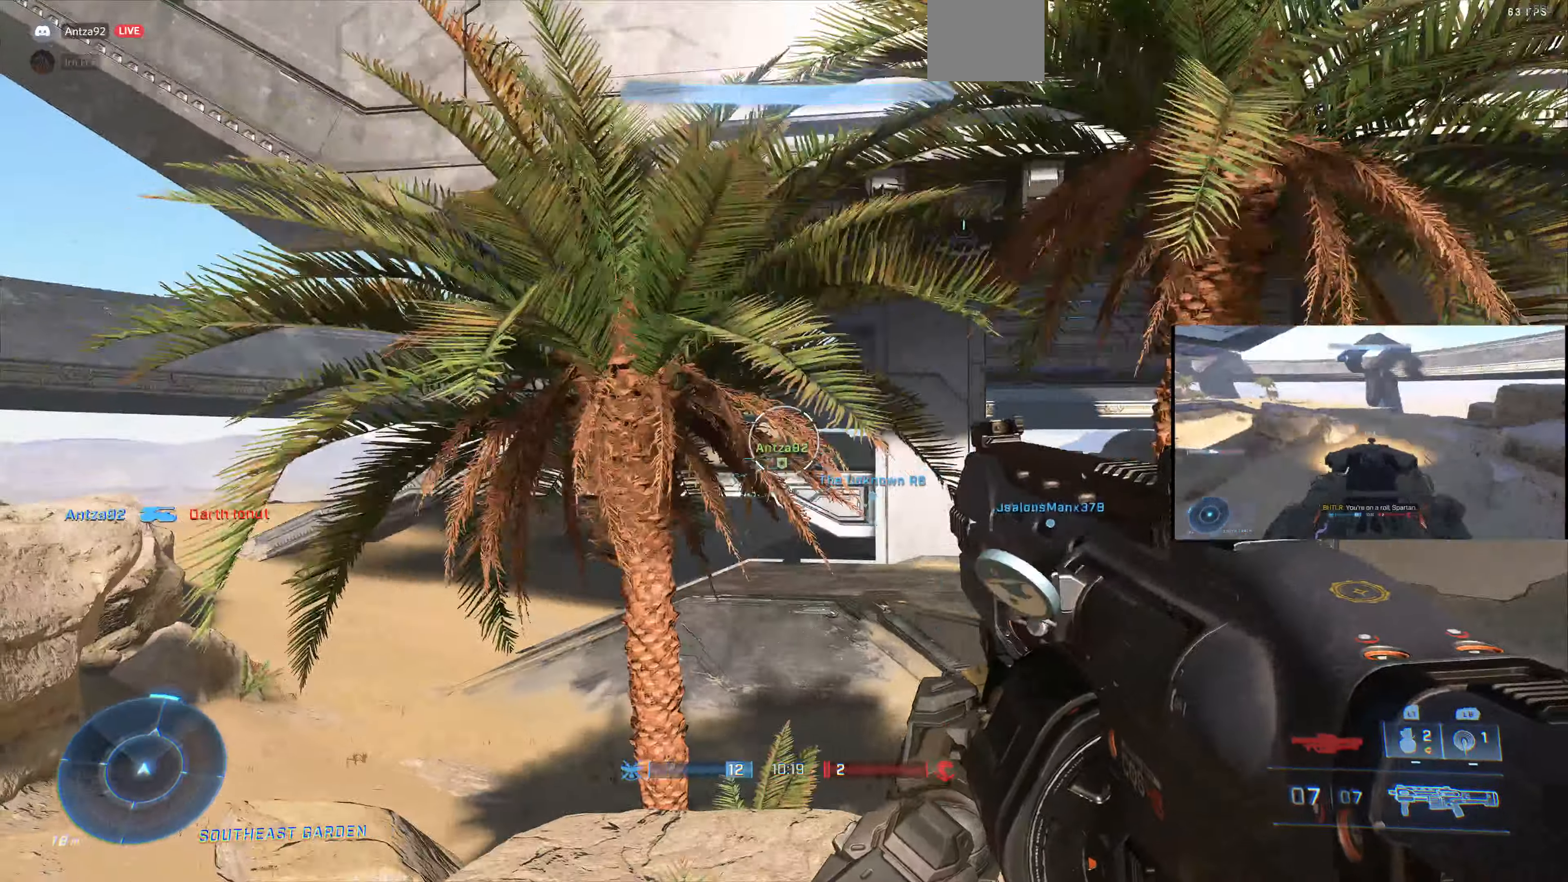
{"buttons": [], "left_stick": "up-left", "right_stick": "center", "events": []}
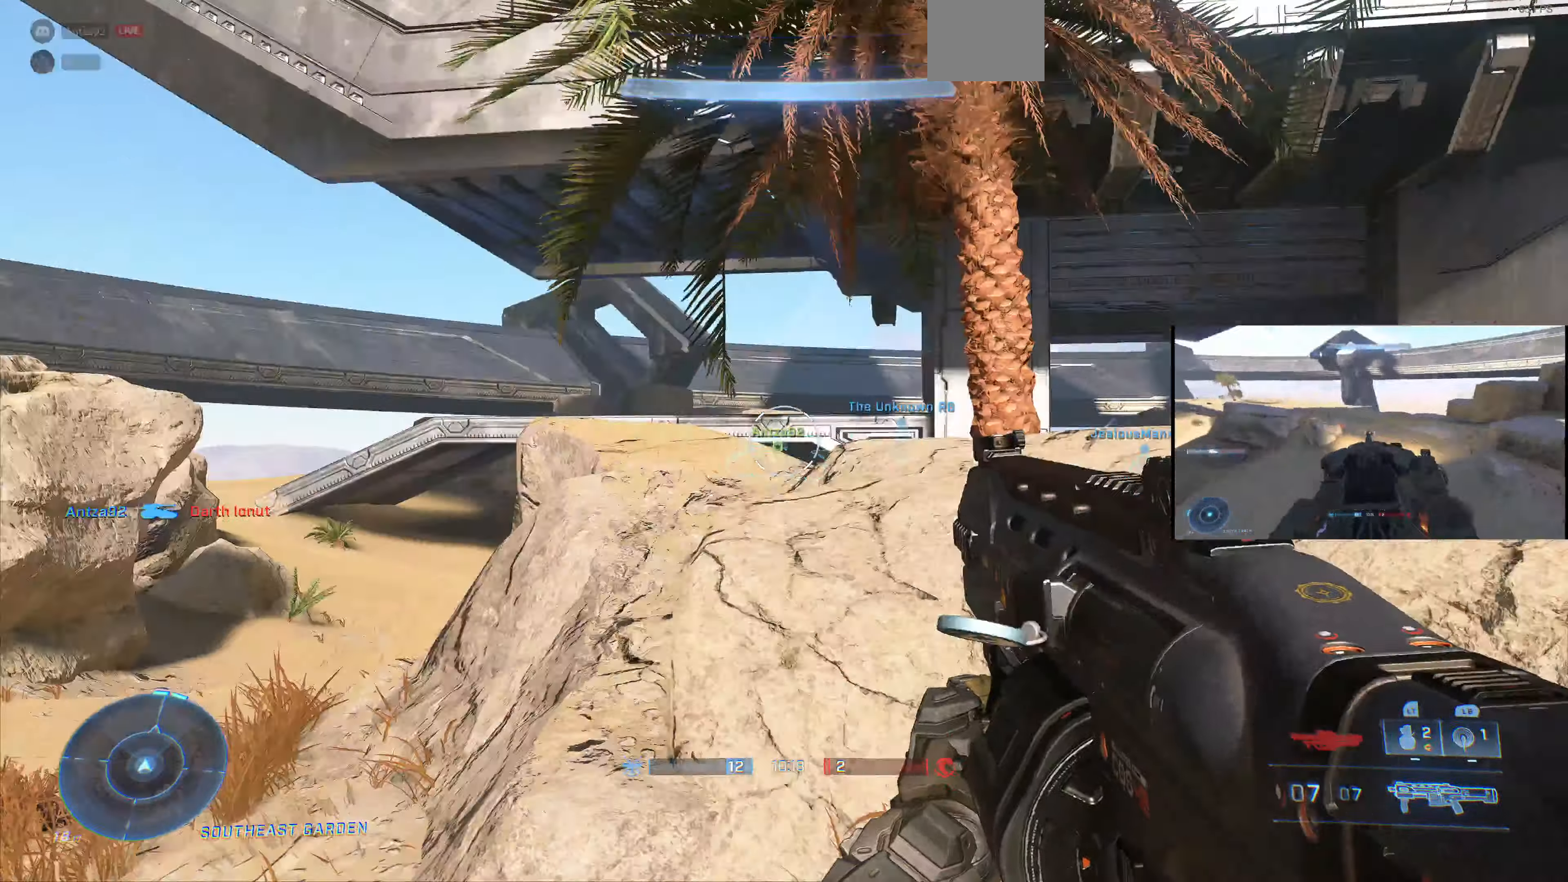
{"buttons": [], "left_stick": "up-left", "right_stick": "center", "events": [[267, "right_stick", "down"], [467, "right_stick", "center"]]}
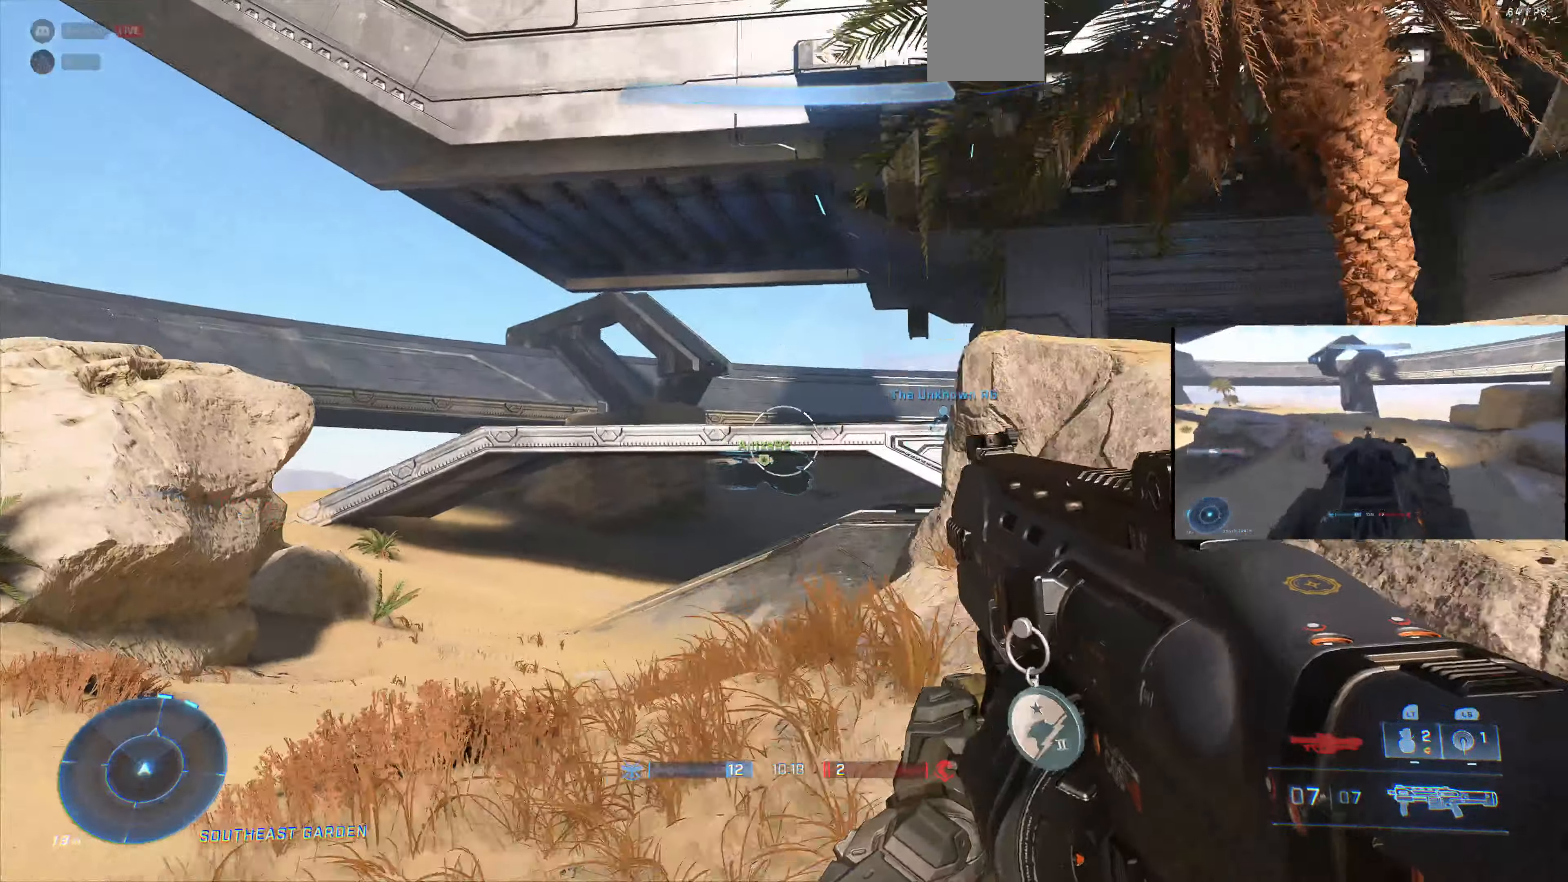
{"buttons": [], "left_stick": "up-left", "right_stick": "center", "events": [[233, "right_stick", "down-left"], [367, "right_stick", "center"]]}
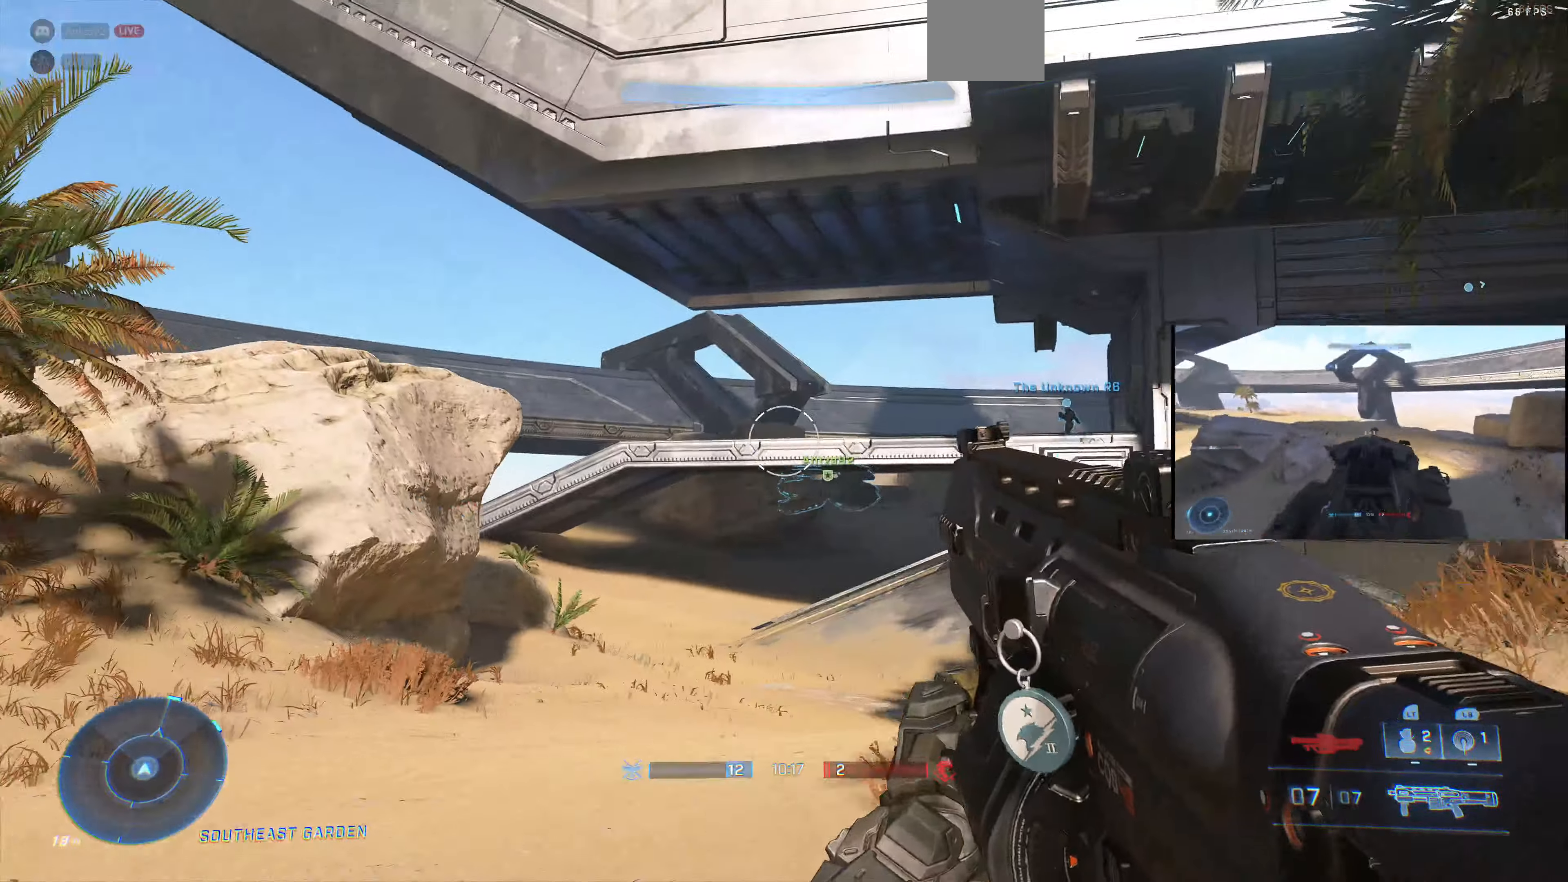
{"buttons": [], "left_stick": "up-left", "right_stick": "center", "events": [[200, "right_stick", "left"], [300, "right_stick", "center"]]}
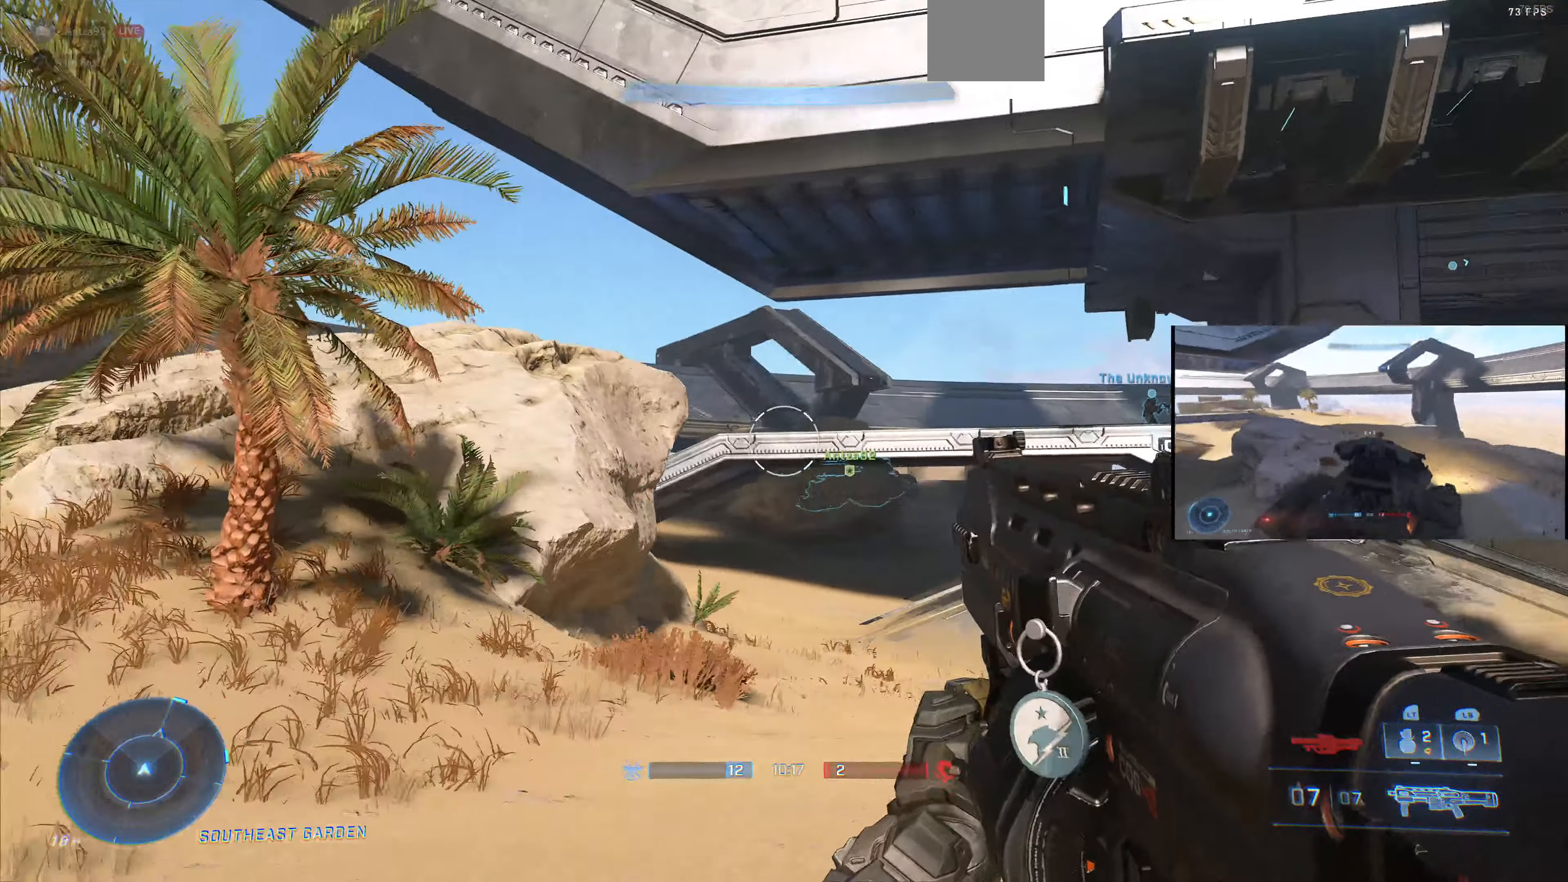
{"buttons": [], "left_stick": "up-left", "right_stick": "left", "events": [[300, "right_stick", "left"]]}
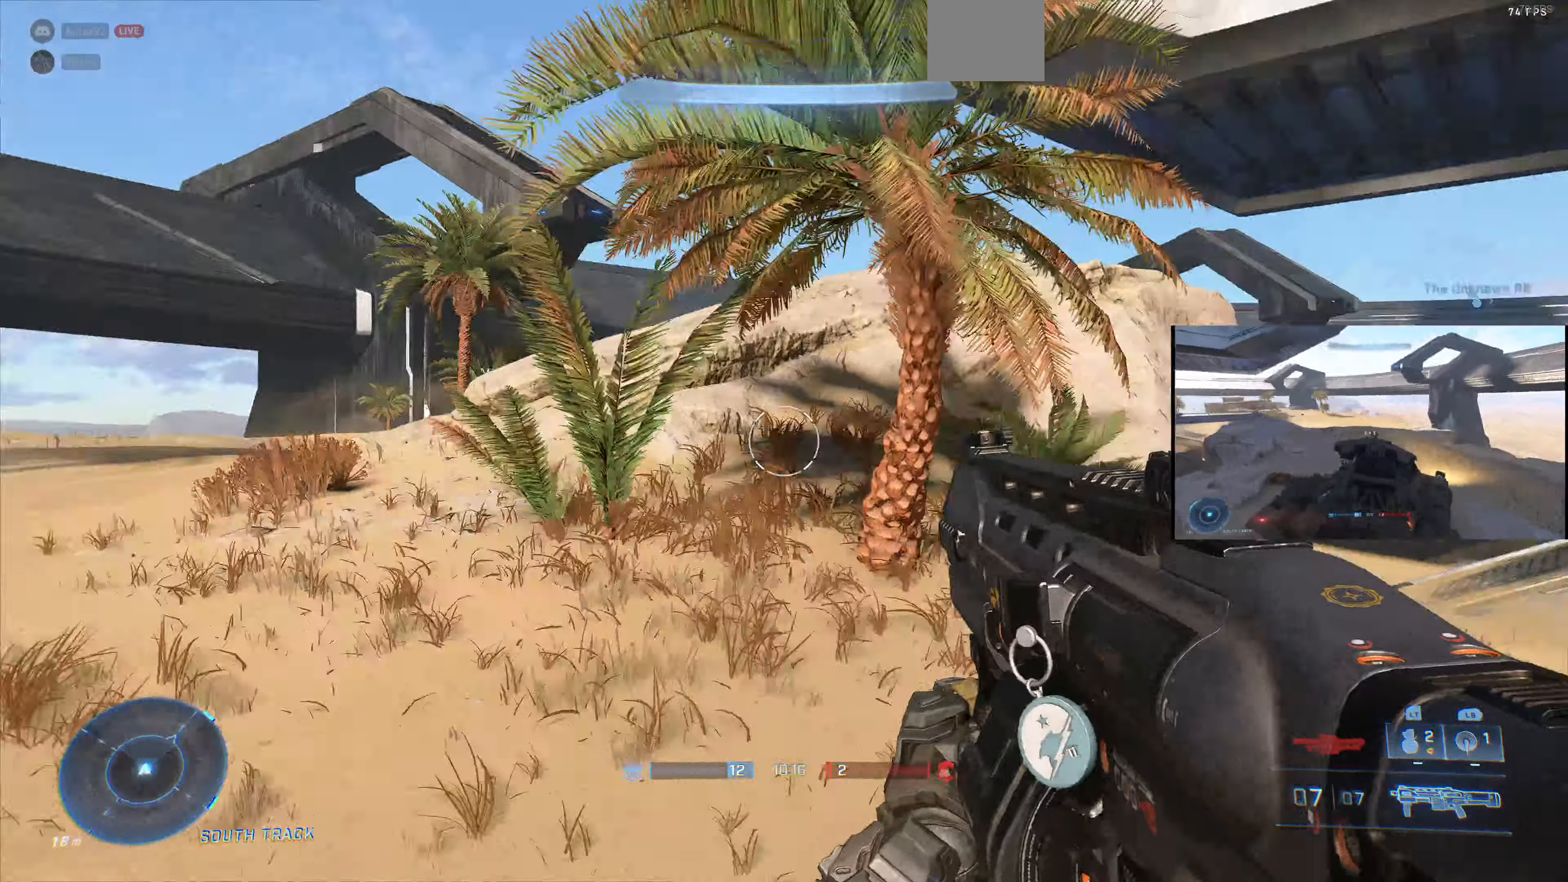
{"buttons": [], "left_stick": "up-left", "right_stick": "center", "events": [[33, "right_stick", "center"]]}
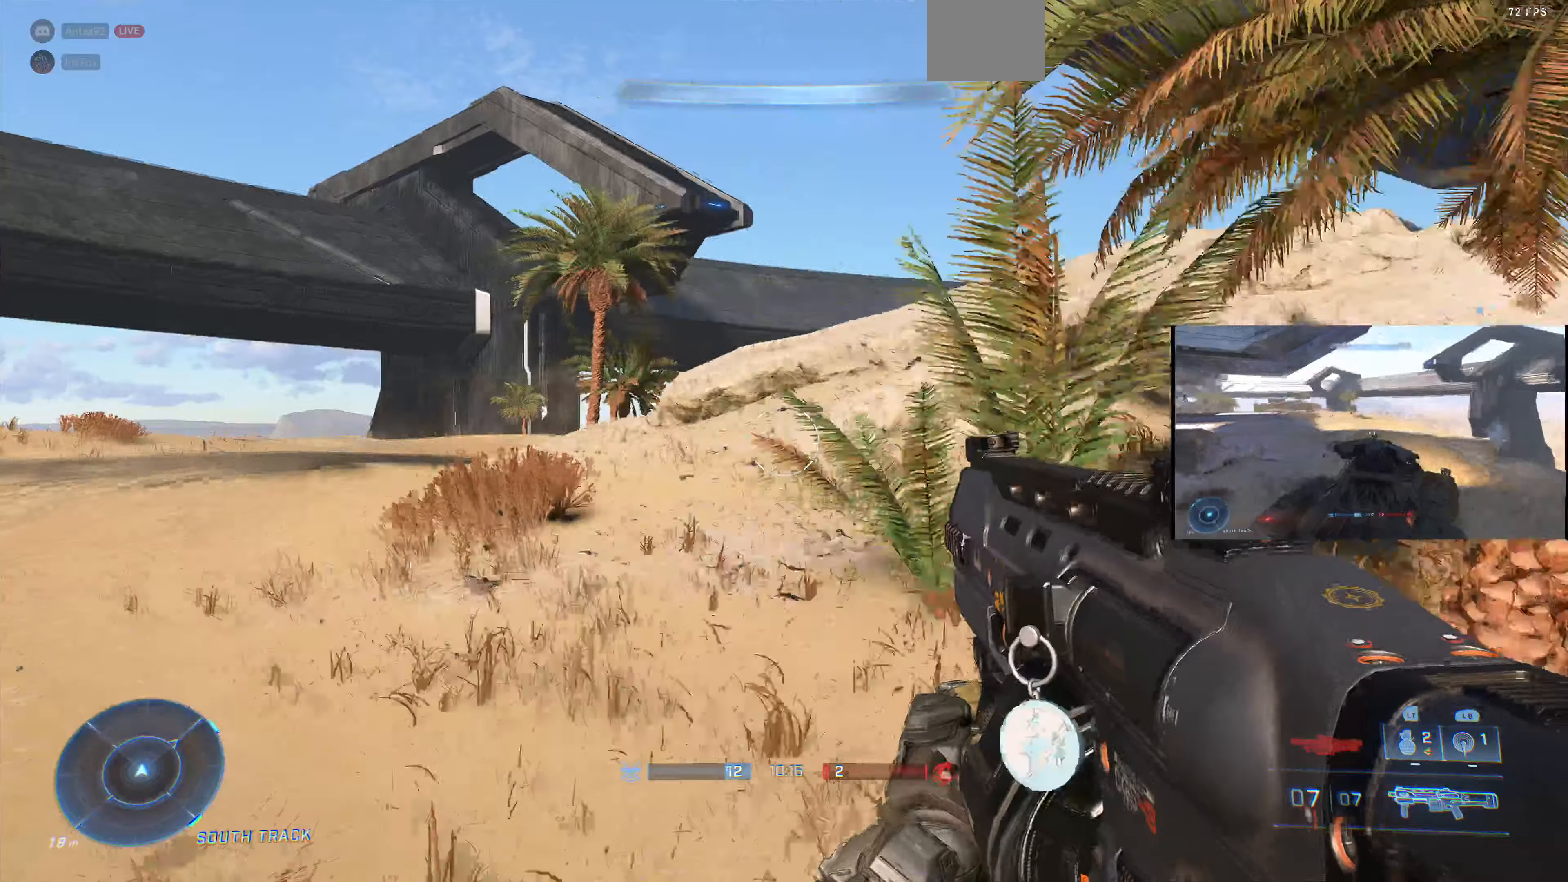
{"buttons": [], "left_stick": "up-left", "right_stick": "right", "events": [[33, "right_stick", "left"], [333, "right_stick", "center"], [400, "right_stick", "right"]]}
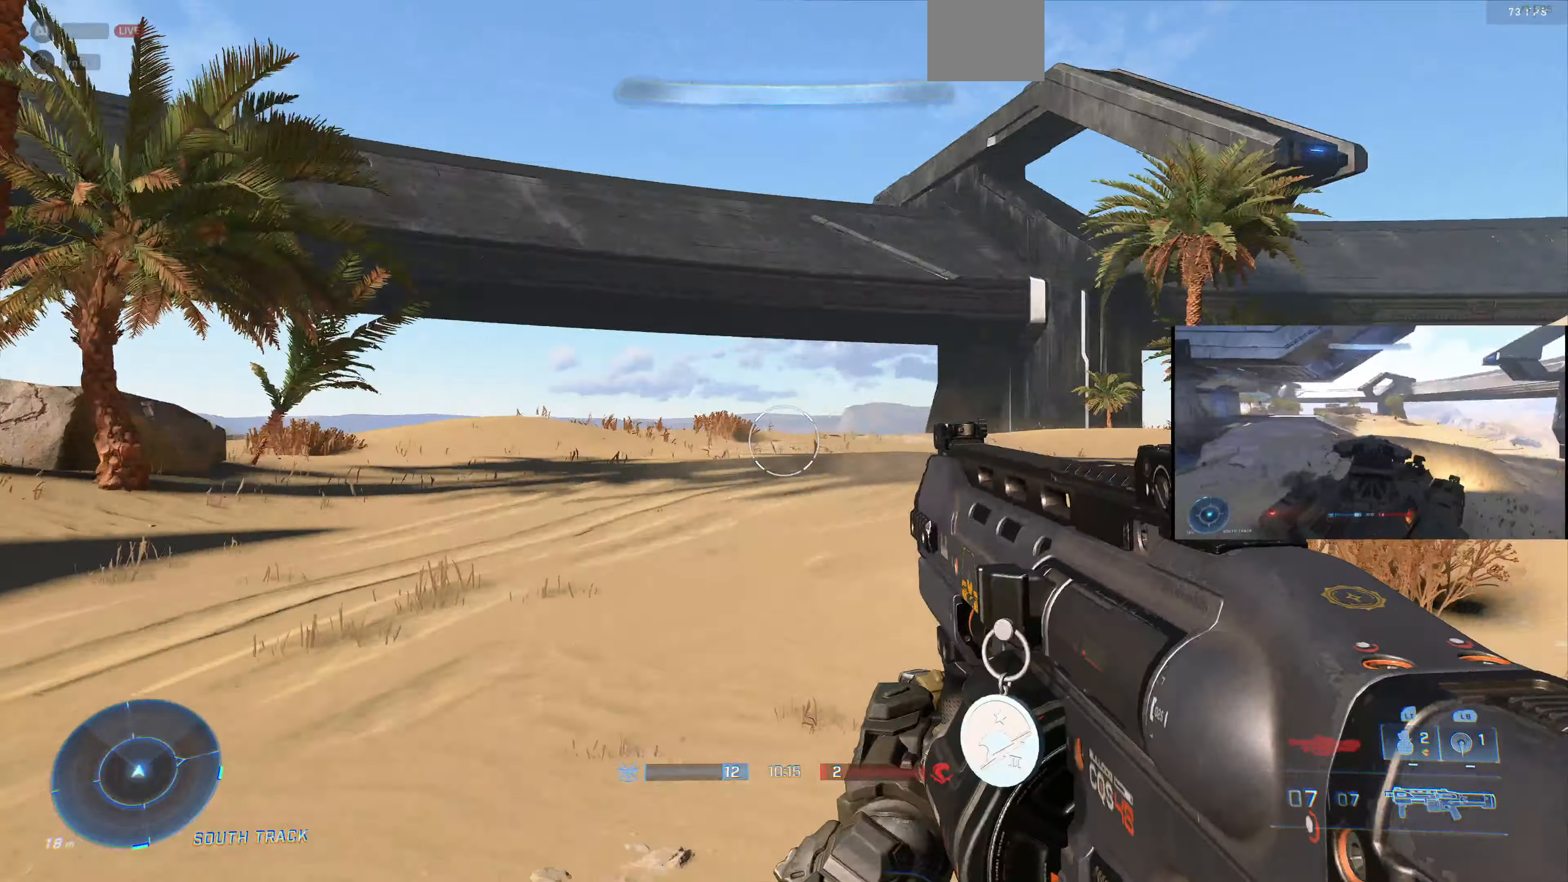
{"buttons": [], "left_stick": "up-left", "right_stick": "center", "events": [[333, "right_stick", "center"]]}